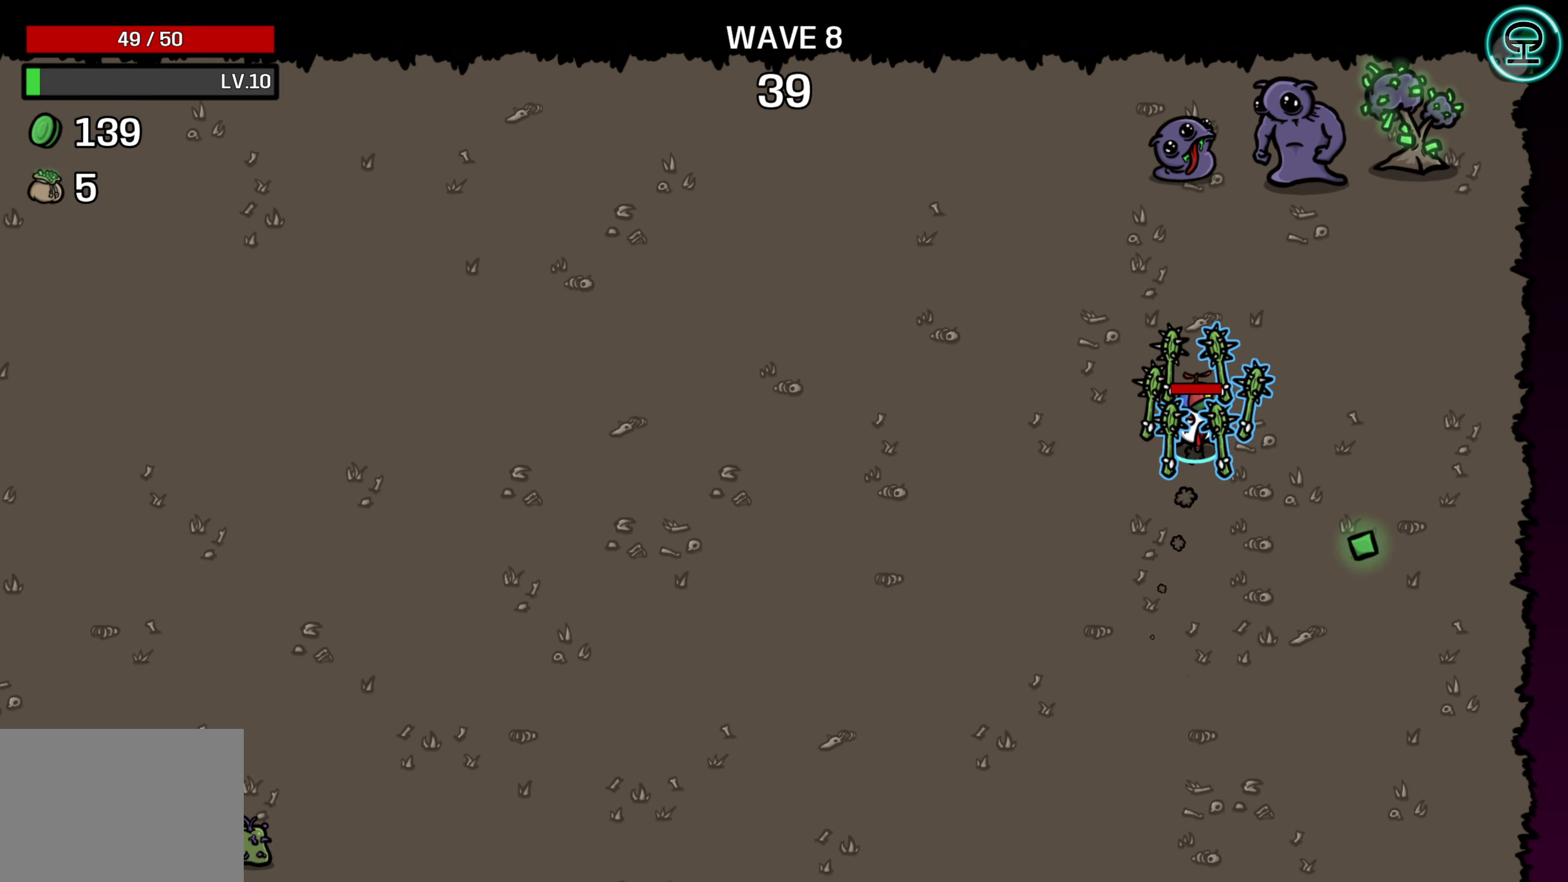
Gameplay with a controller (Xbox layout); each line is a JSON object with the inputs held at the frame after it. "events" lists button and stick changes between this image and that frame as [ms after this image, input, new state], when the widget could be followed in between.
{"buttons": [], "left_stick": "up-right", "right_stick": "center", "events": [[300, "left_stick", "right"], [500, "left_stick", "up-right"]]}
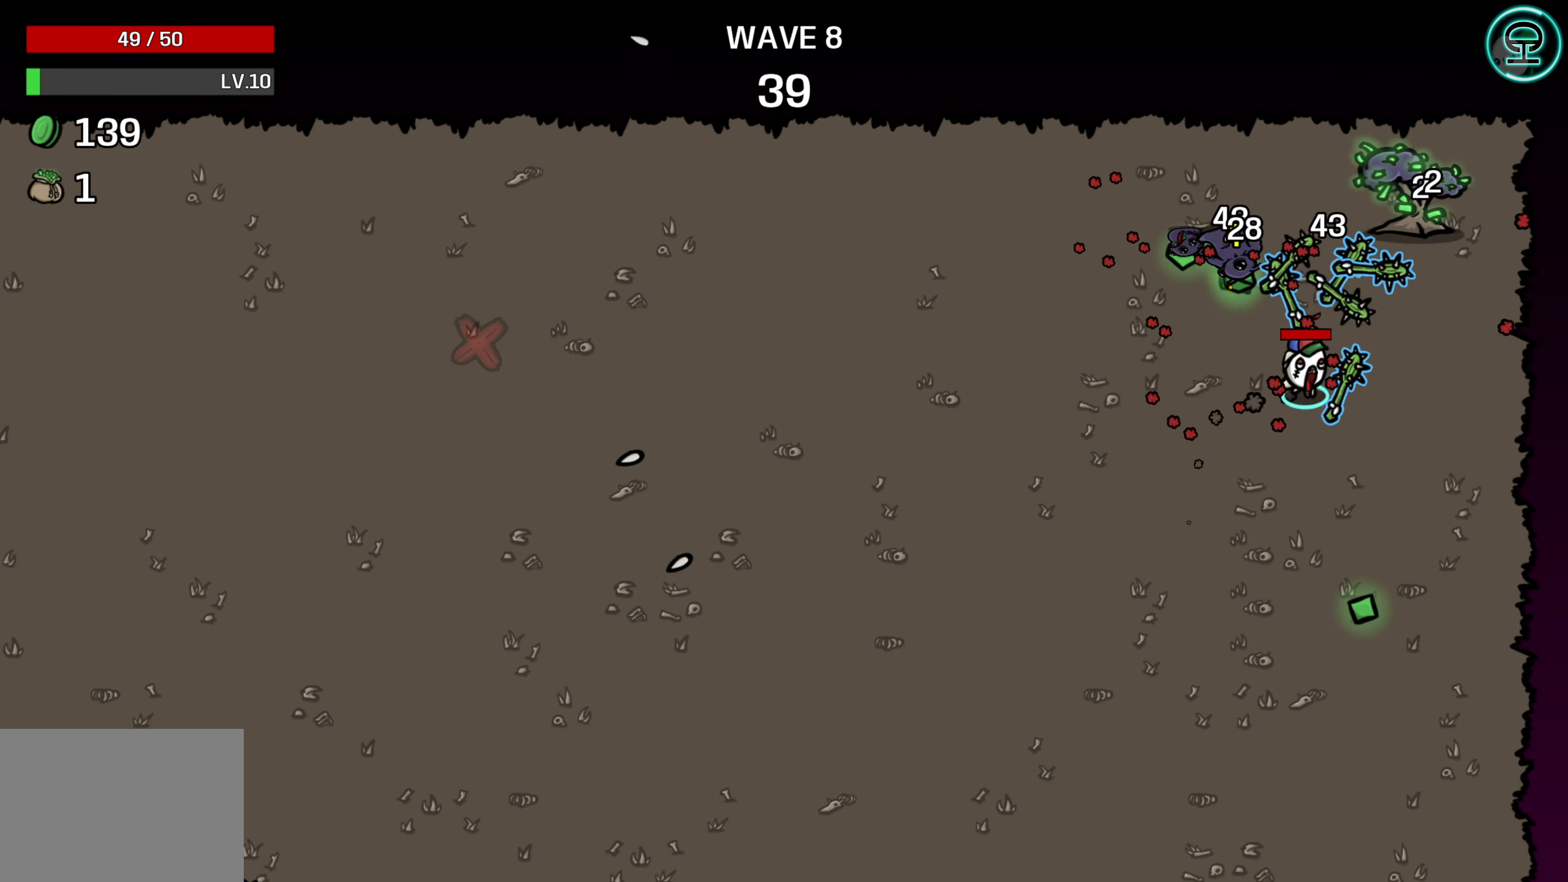
{"buttons": [], "left_stick": "left", "right_stick": "center", "events": [[284, "left_stick", "up-left"], [367, "left_stick", "left"]]}
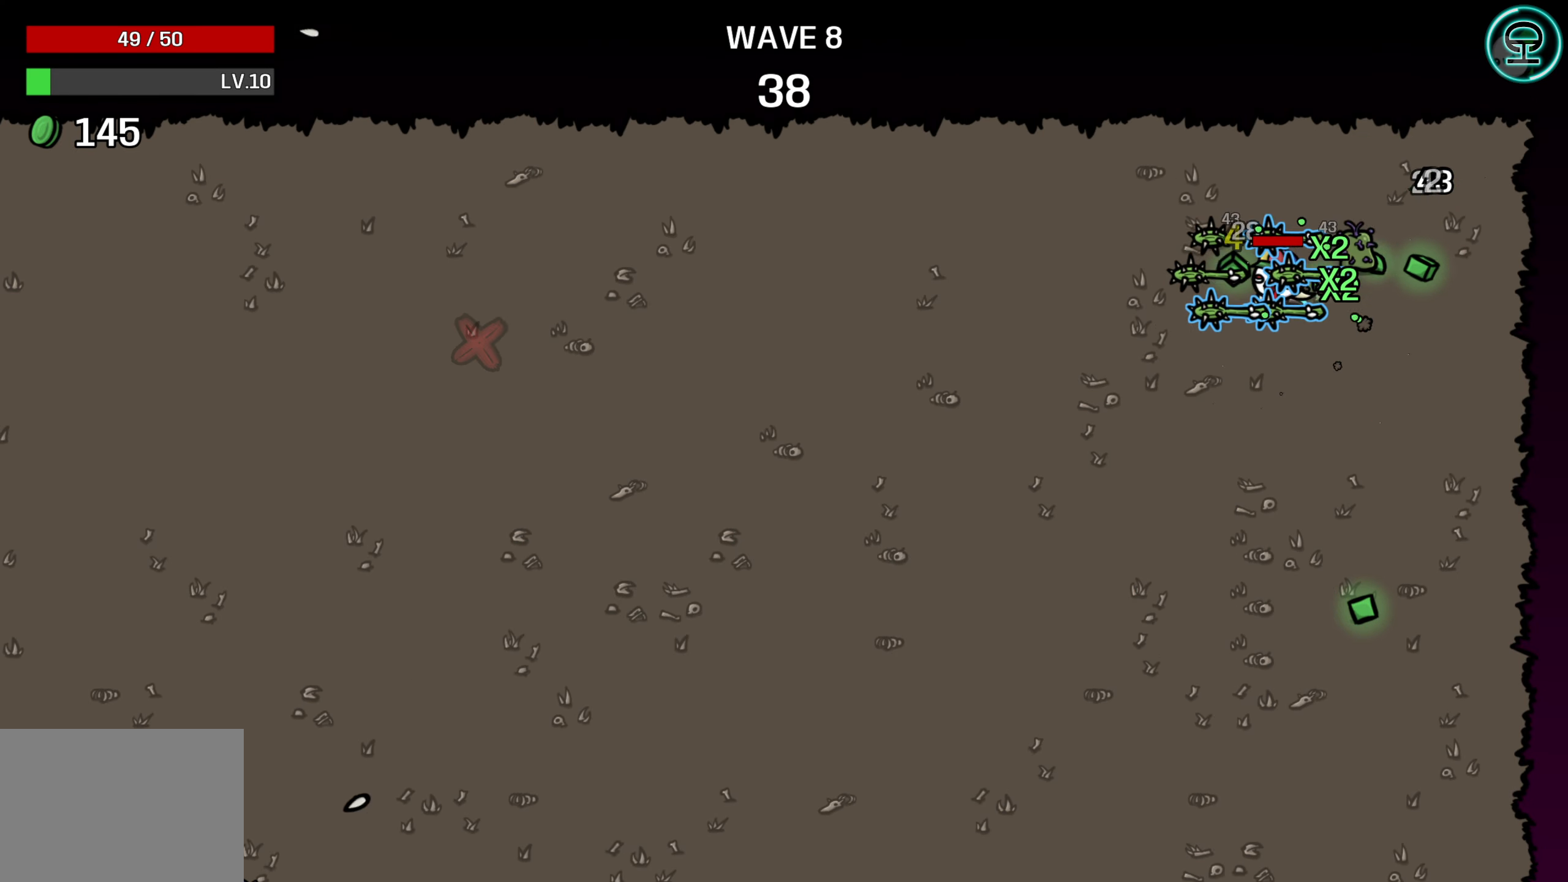
{"buttons": [], "left_stick": "down-left", "right_stick": "center", "events": [[34, "left_stick", "down-left"]]}
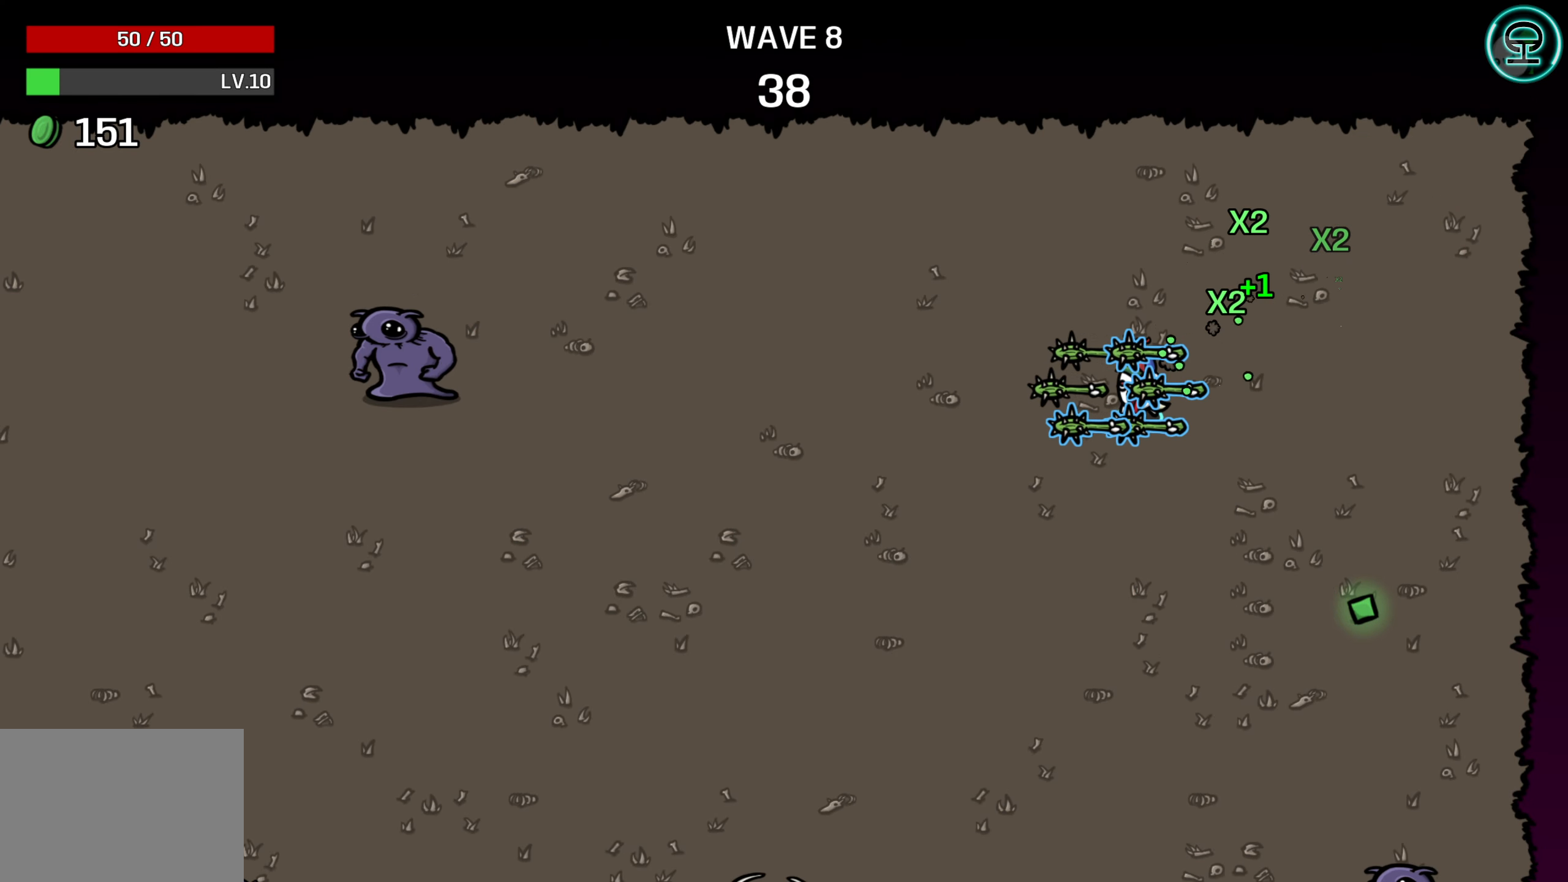
{"buttons": [], "left_stick": "down", "right_stick": "center", "events": [[50, "left_stick", "left"], [217, "left_stick", "down-left"], [317, "left_stick", "down"]]}
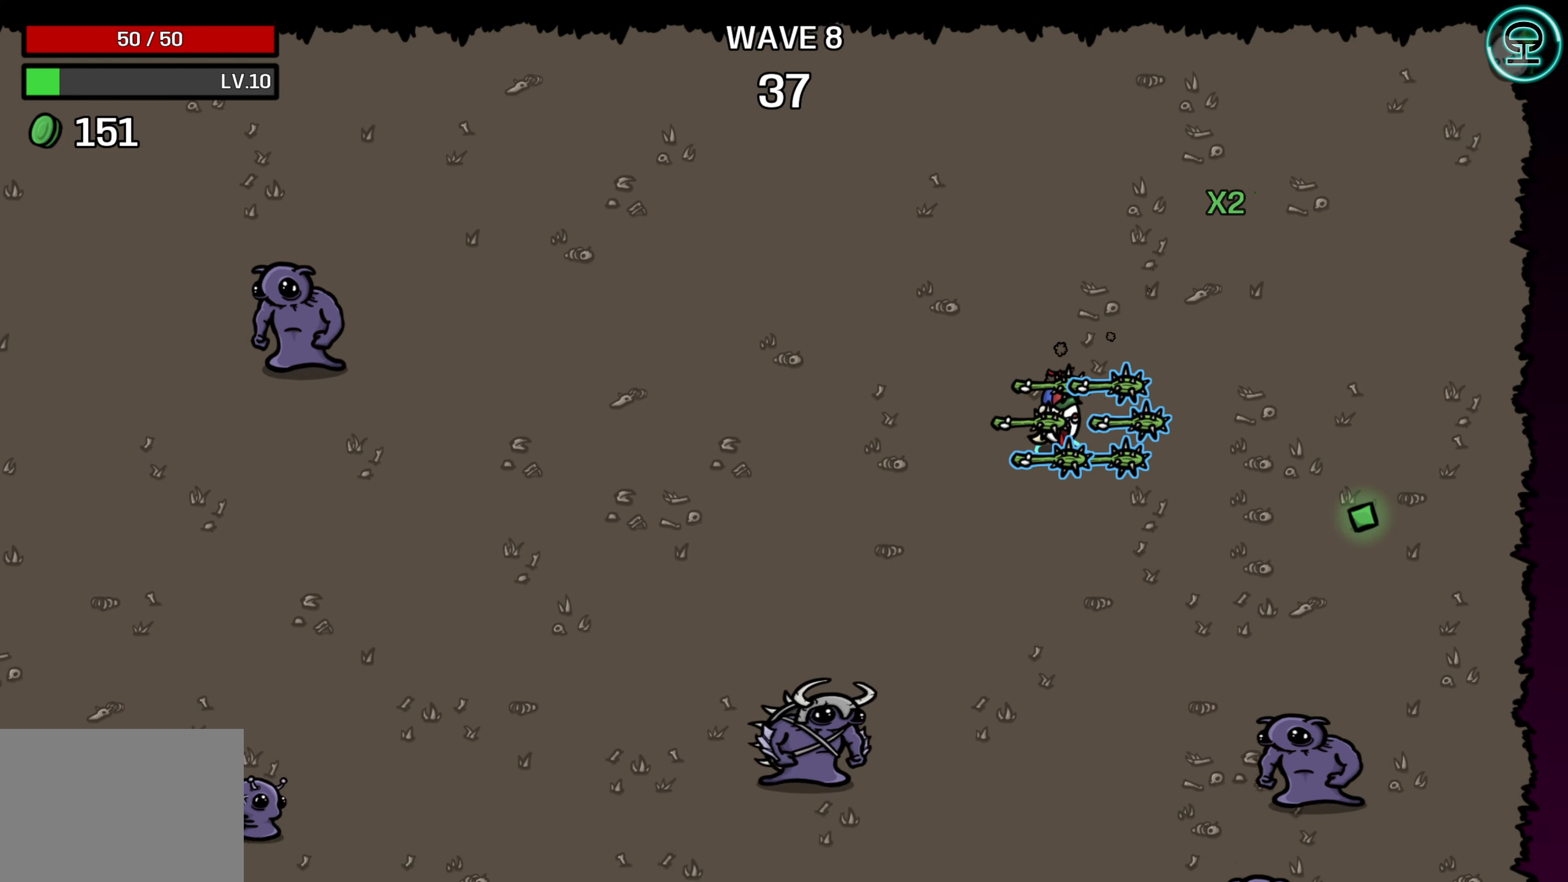
{"buttons": [], "left_stick": "down", "right_stick": "center", "events": []}
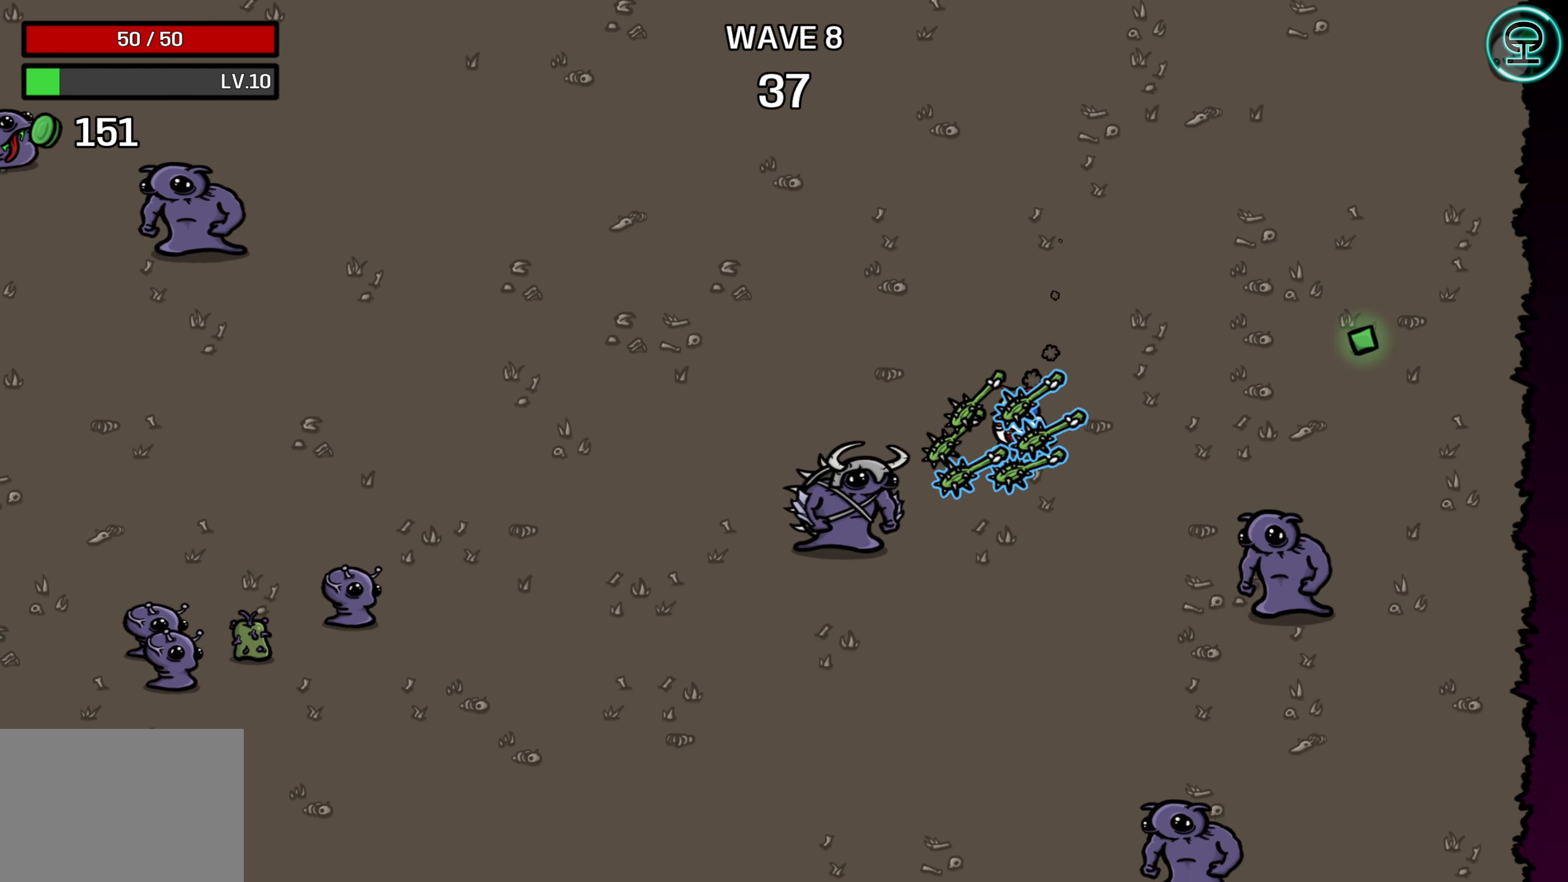
{"buttons": [], "left_stick": "up-left", "right_stick": "center", "events": [[234, "left_stick", "center"], [450, "left_stick", "up-left"]]}
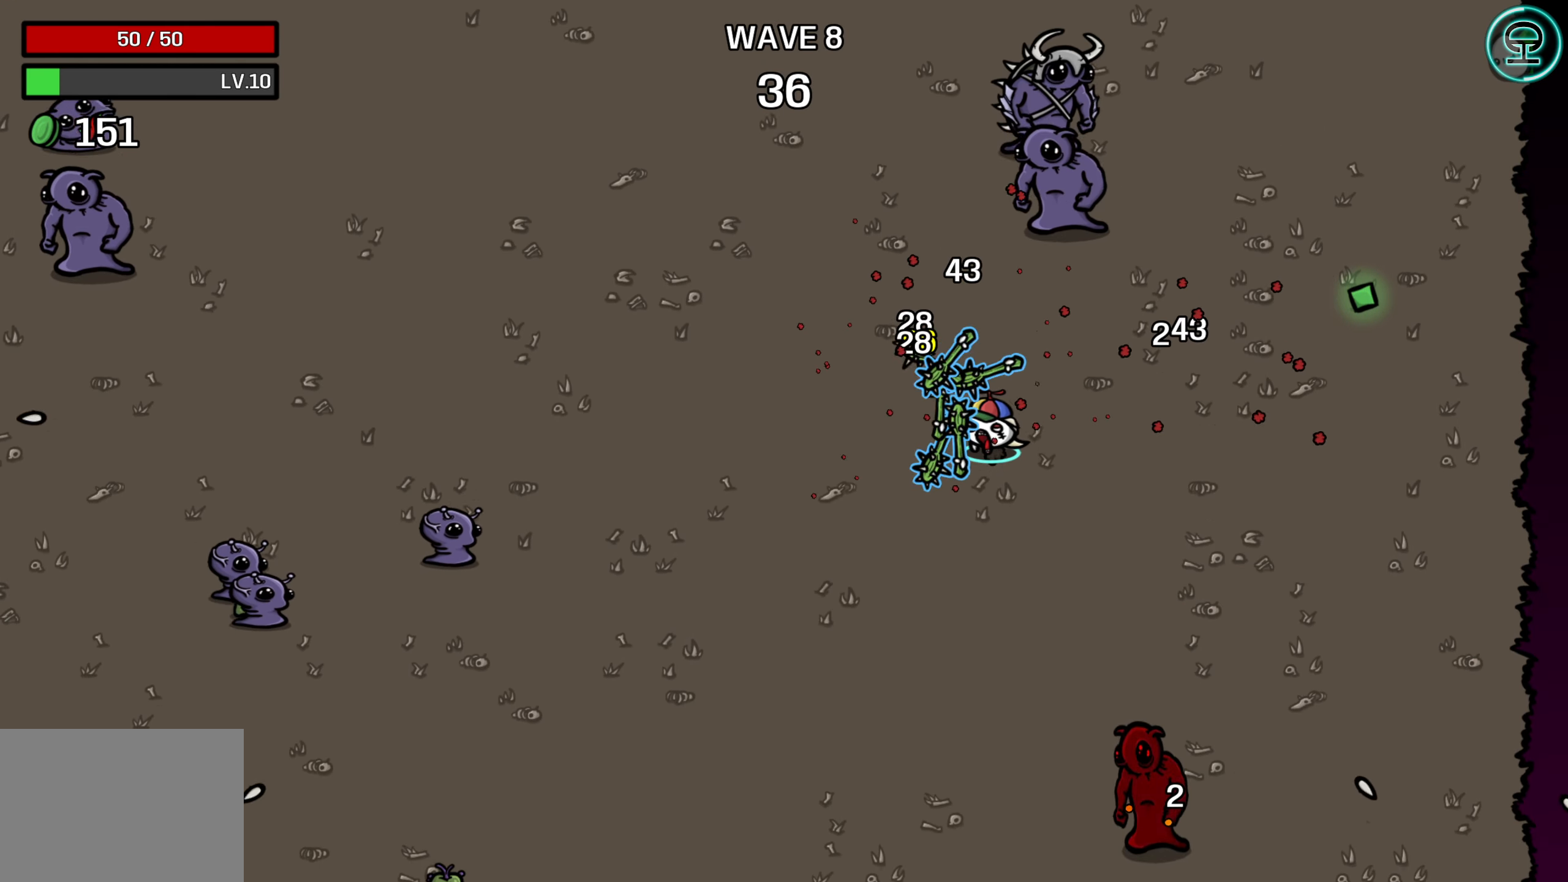
{"buttons": [], "left_stick": "up-right", "right_stick": "center", "events": [[483, "left_stick", "up-right"]]}
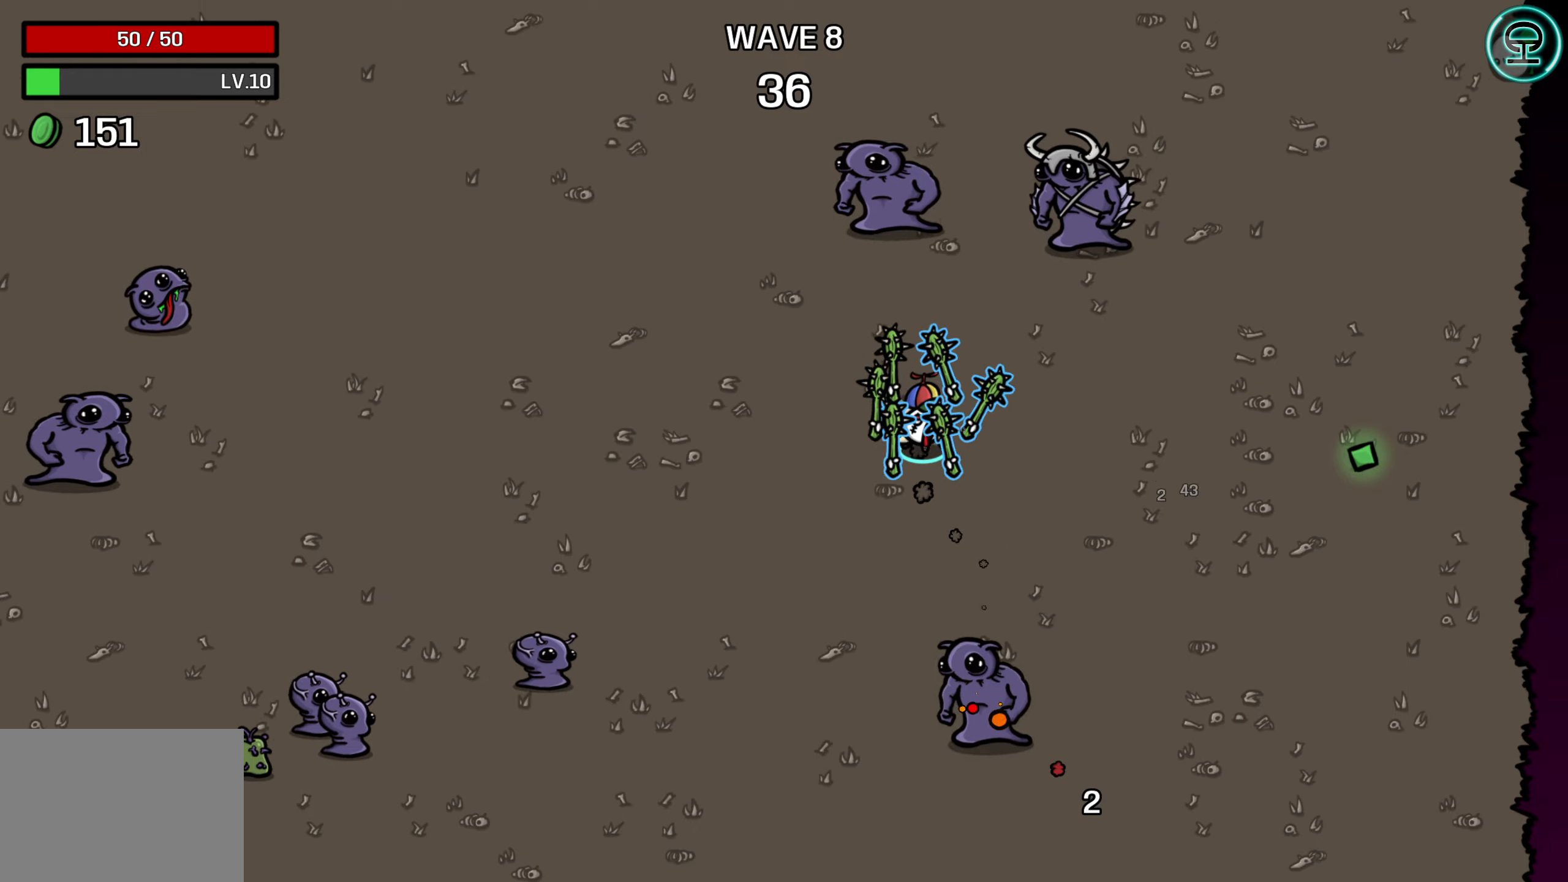
{"buttons": [], "left_stick": "down", "right_stick": "center", "events": [[66, "left_stick", "right"], [333, "left_stick", "down"]]}
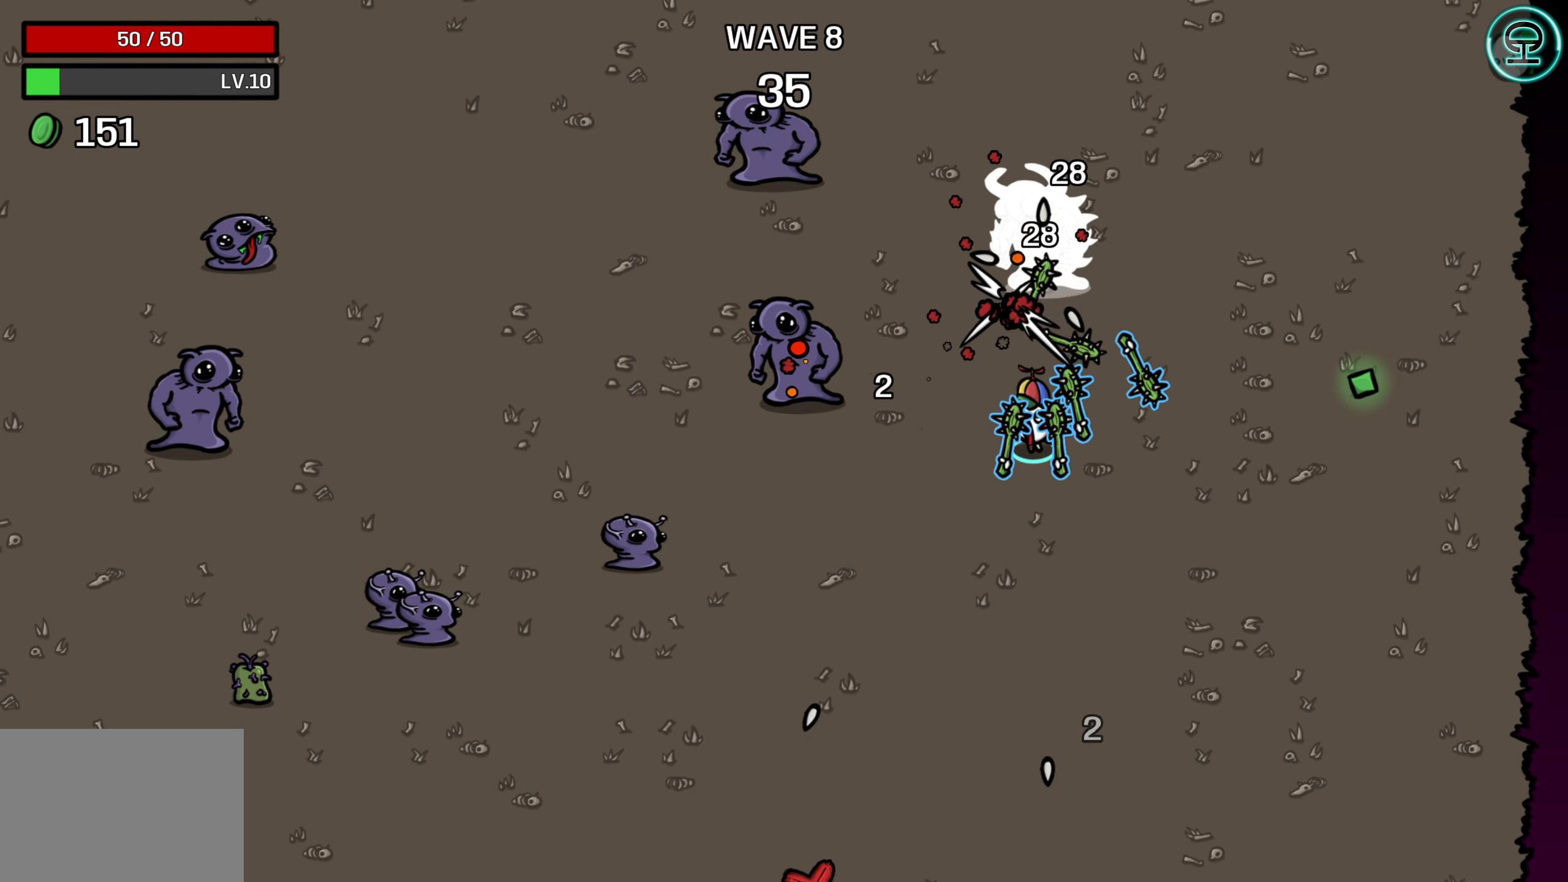
{"buttons": [], "left_stick": "up", "right_stick": "center", "events": [[66, "left_stick", "left"], [316, "left_stick", "up-left"], [466, "left_stick", "up"]]}
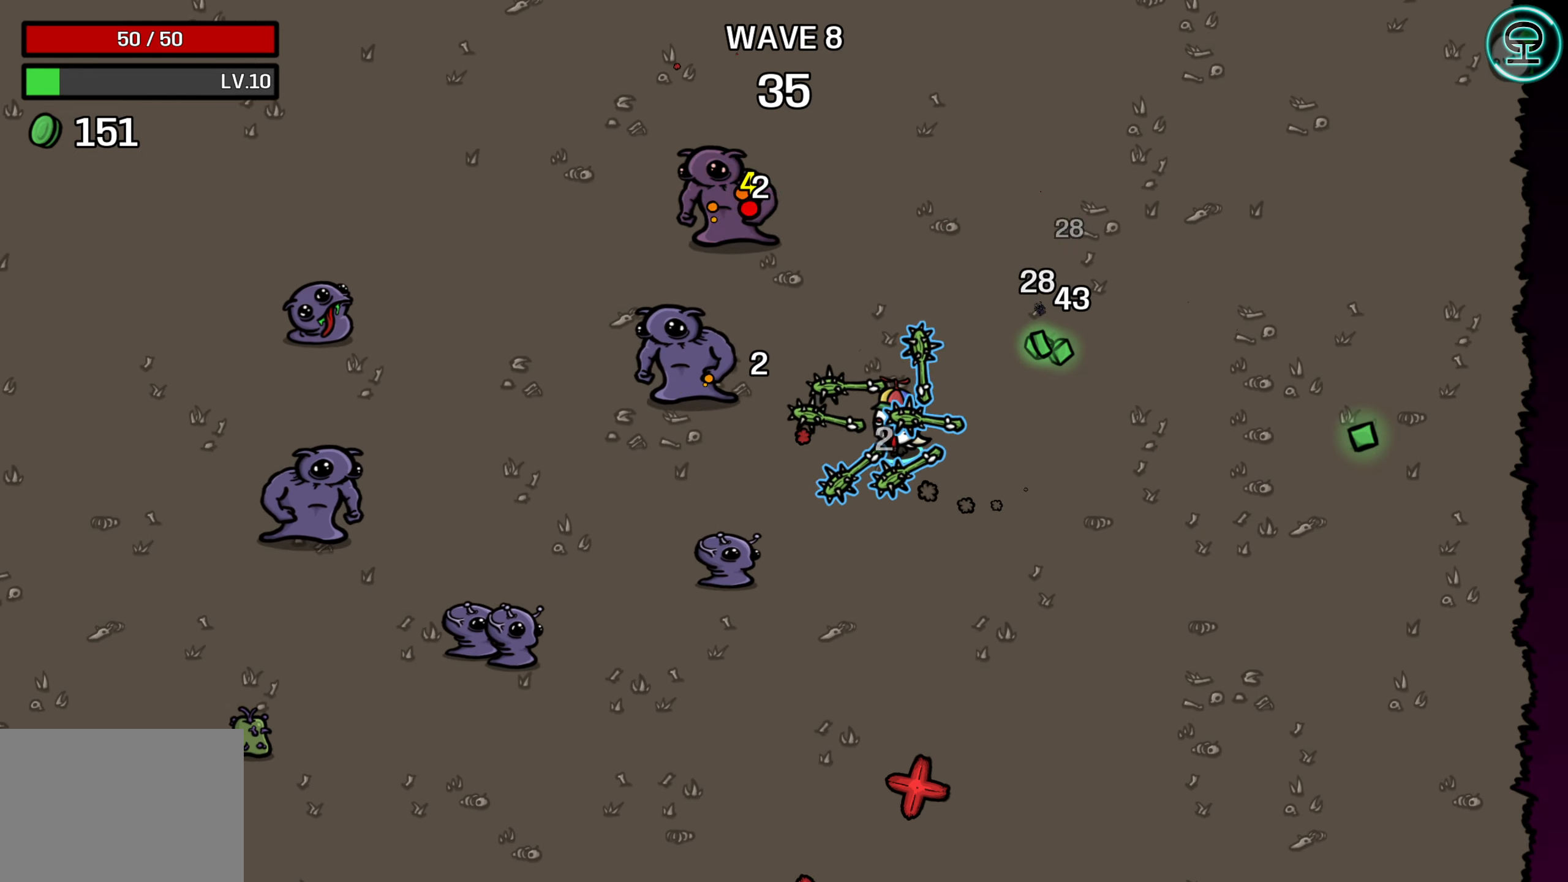
{"buttons": [], "left_stick": "up-left", "right_stick": "center", "events": [[166, "left_stick", "up-right"], [483, "left_stick", "up-left"]]}
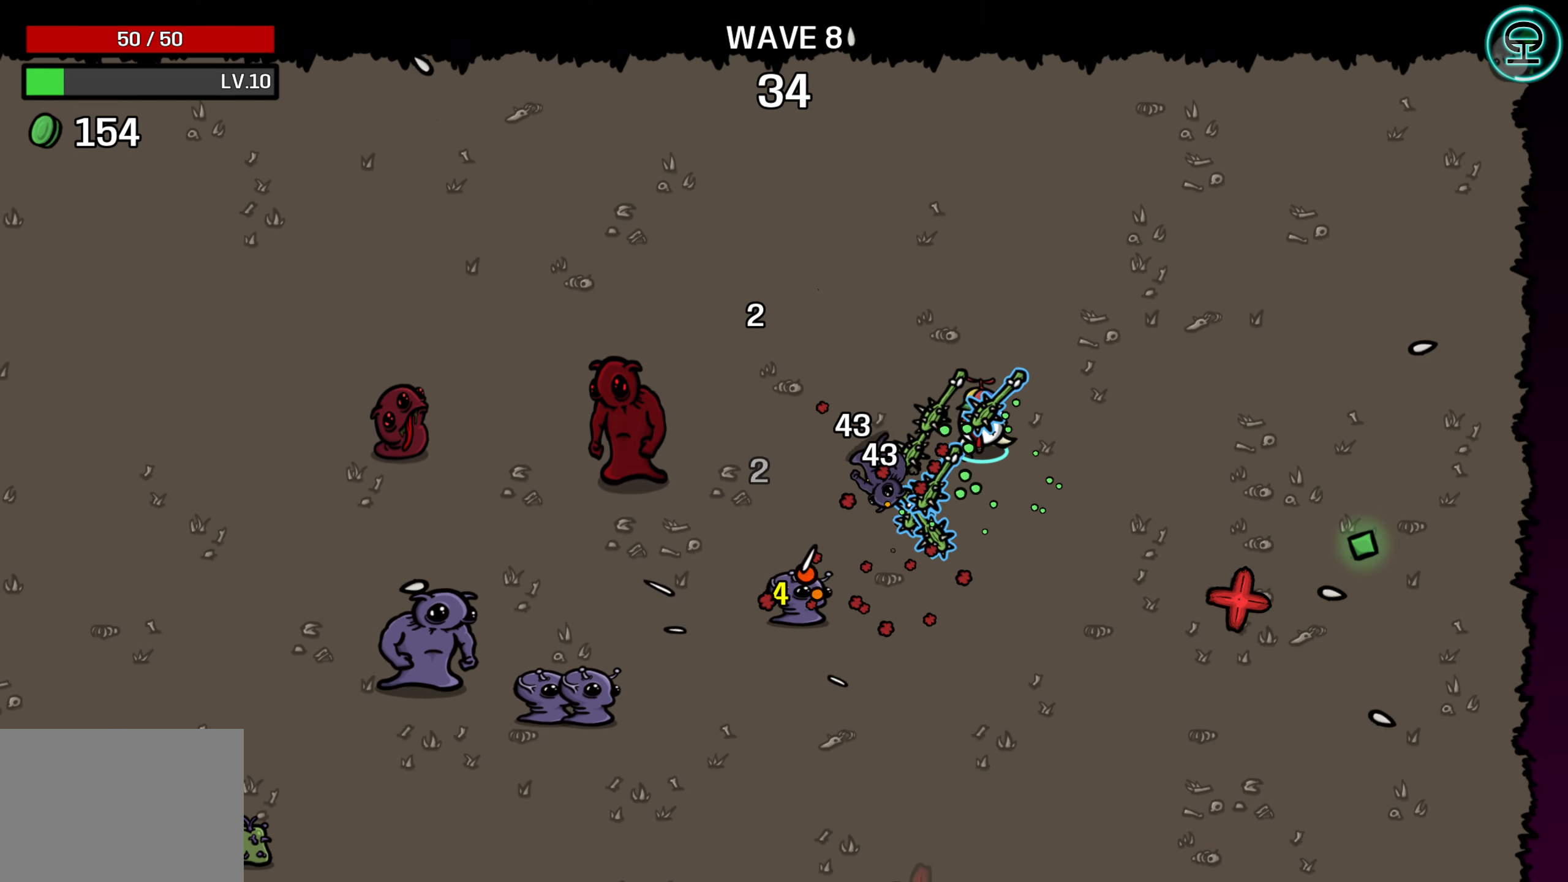
{"buttons": [], "left_stick": "up", "right_stick": "center", "events": [[33, "left_stick", "left"], [333, "left_stick", "up"]]}
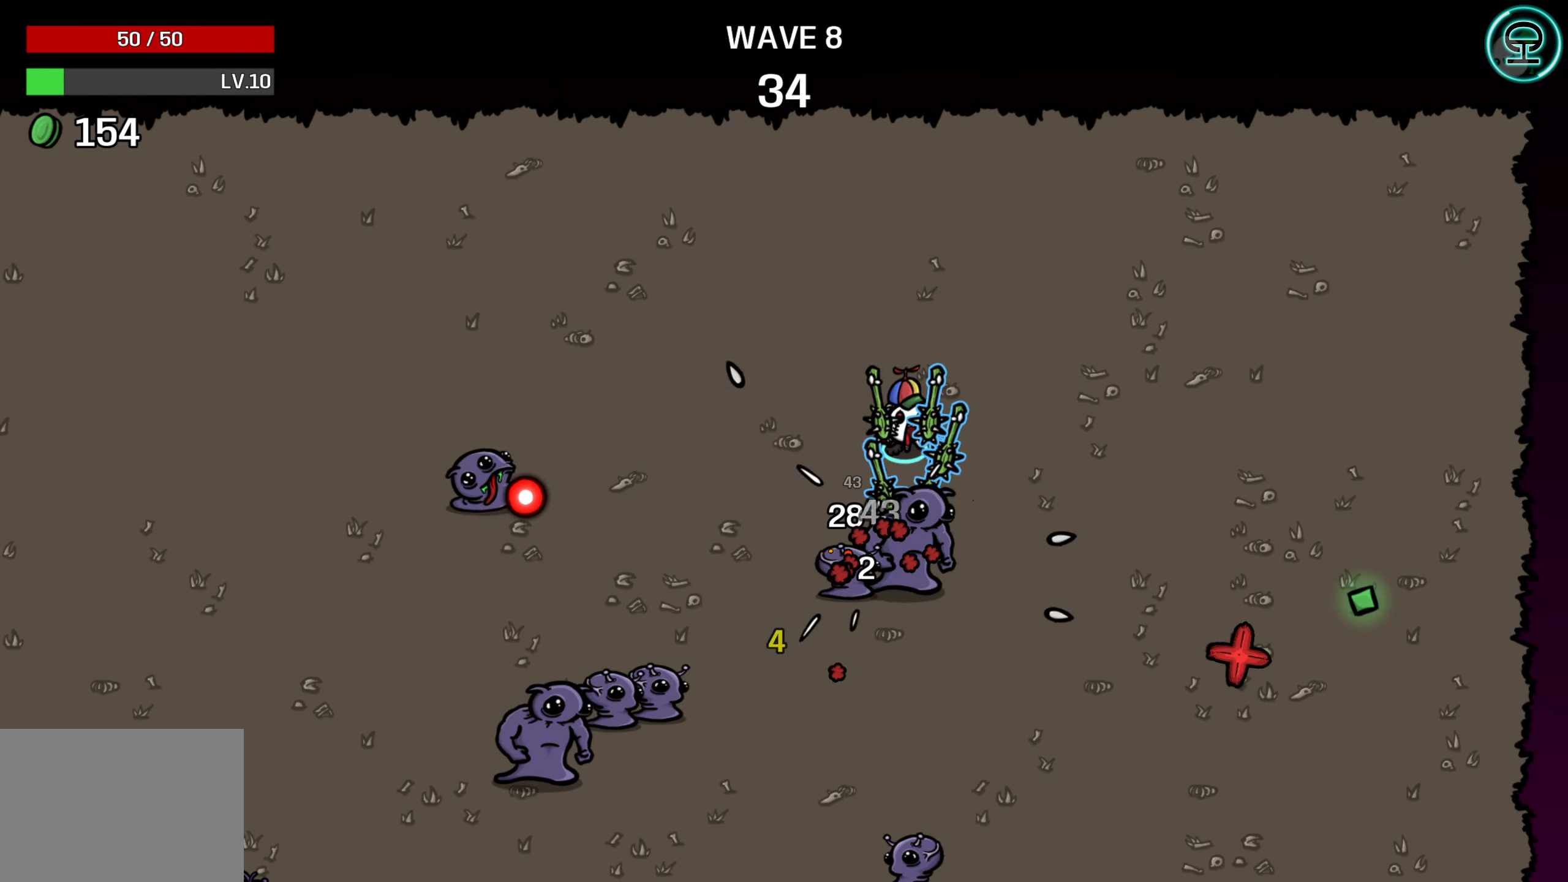
{"buttons": [], "left_stick": "down-left", "right_stick": "center", "events": [[133, "left_stick", "down-left"], [183, "left_stick", "down"], [283, "left_stick", "down-left"]]}
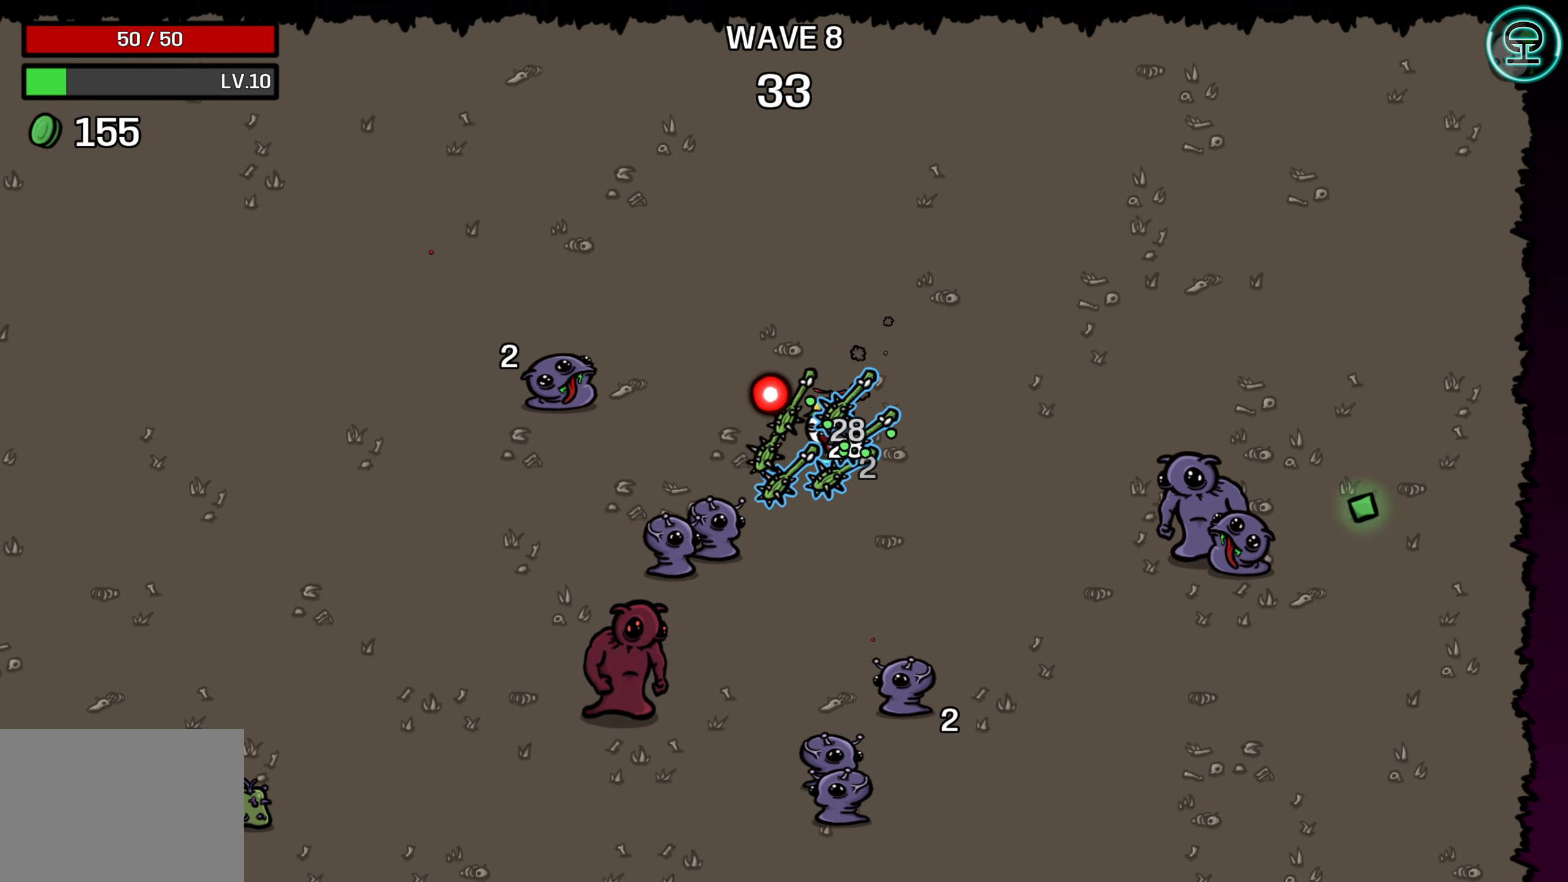
{"buttons": [], "left_stick": "up-left", "right_stick": "center", "events": [[316, "left_stick", "up-left"]]}
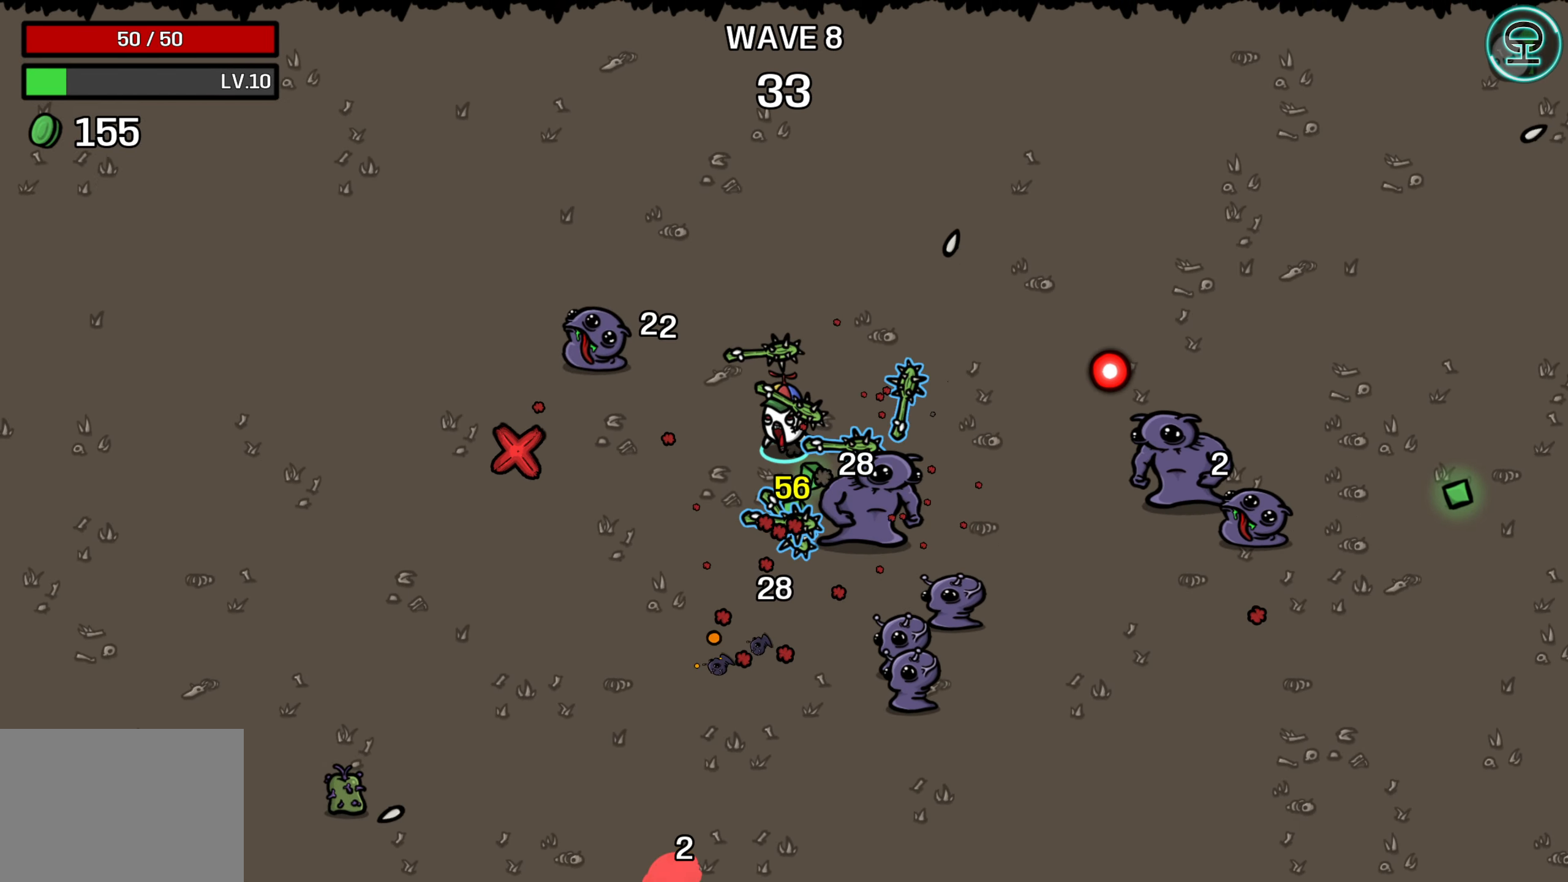
{"buttons": [], "left_stick": "down", "right_stick": "center", "events": [[33, "left_stick", "left"], [200, "left_stick", "down-left"], [350, "left_stick", "down"]]}
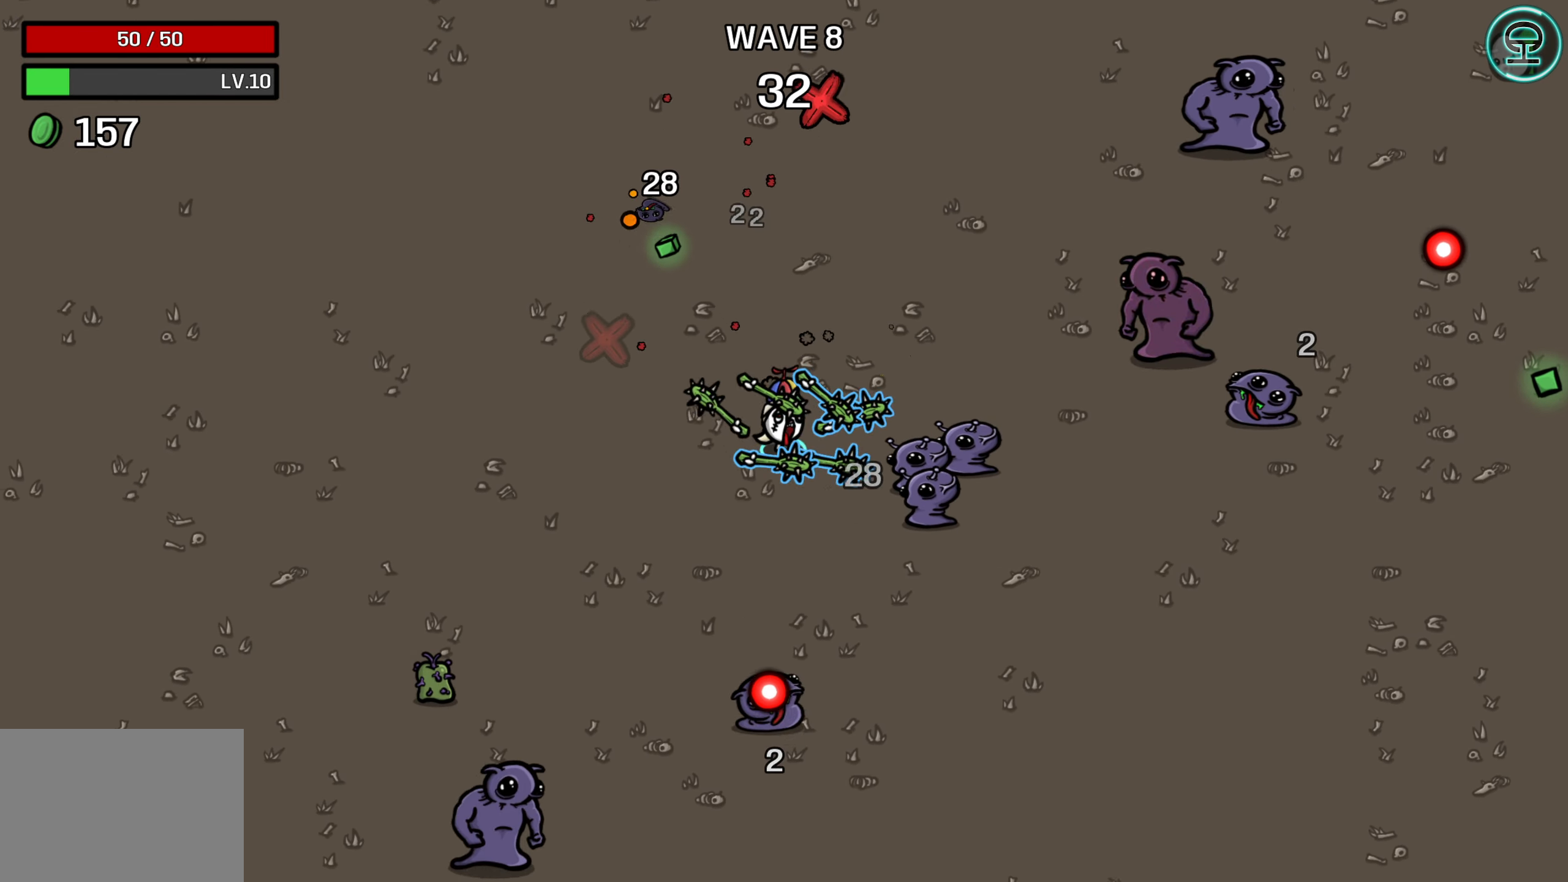
{"buttons": [], "left_stick": "left", "right_stick": "center", "events": [[150, "left_stick", "down-left"], [400, "left_stick", "left"]]}
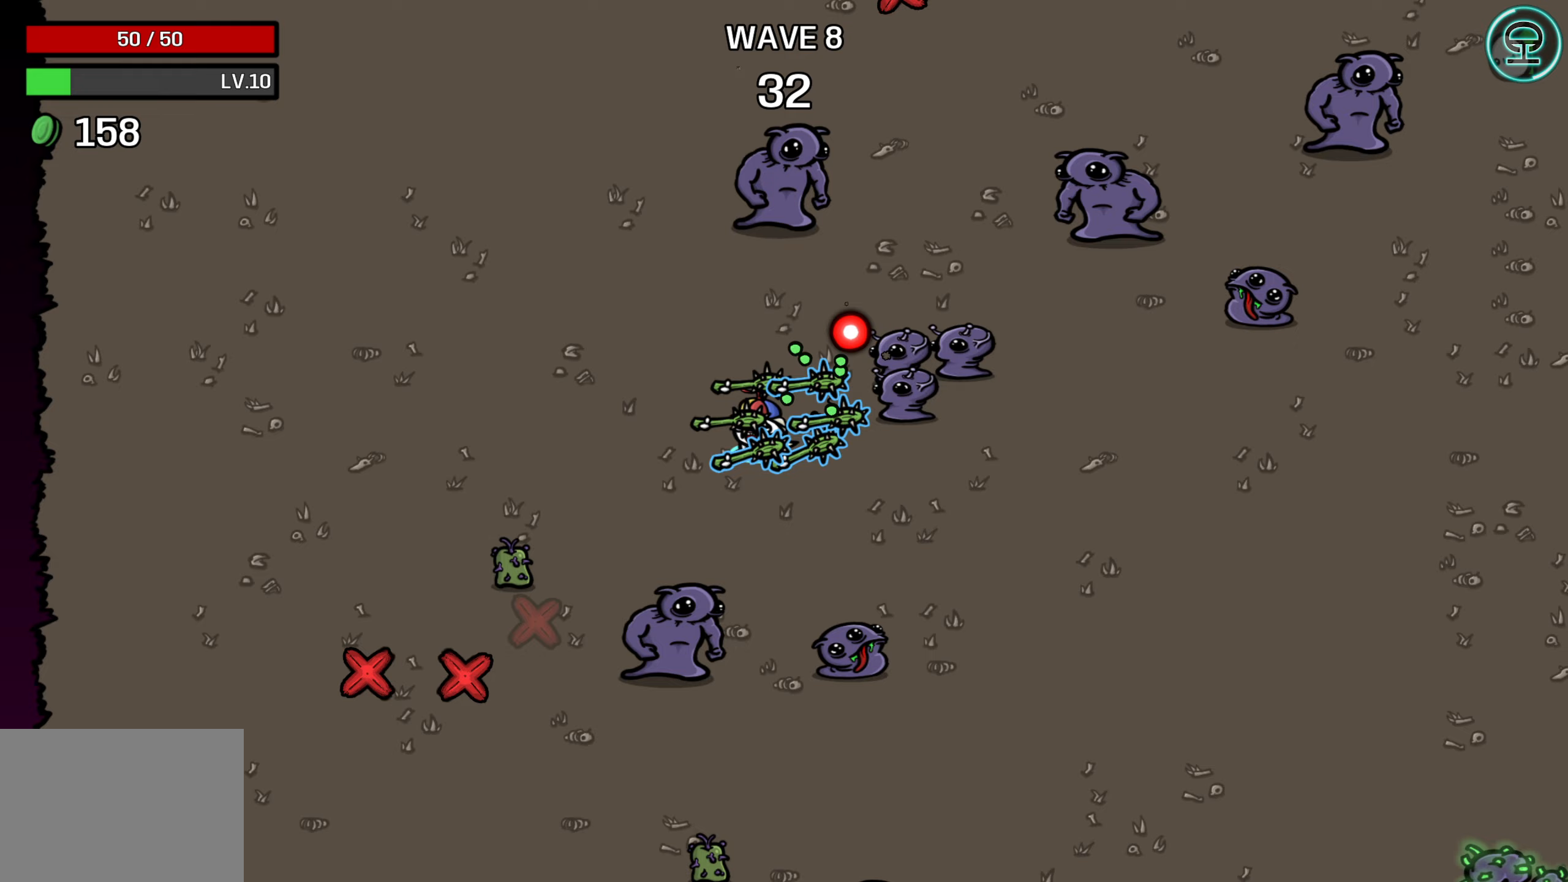
{"buttons": [], "left_stick": "left", "right_stick": "center", "events": [[17, "left_stick", "down-left"], [333, "left_stick", "left"]]}
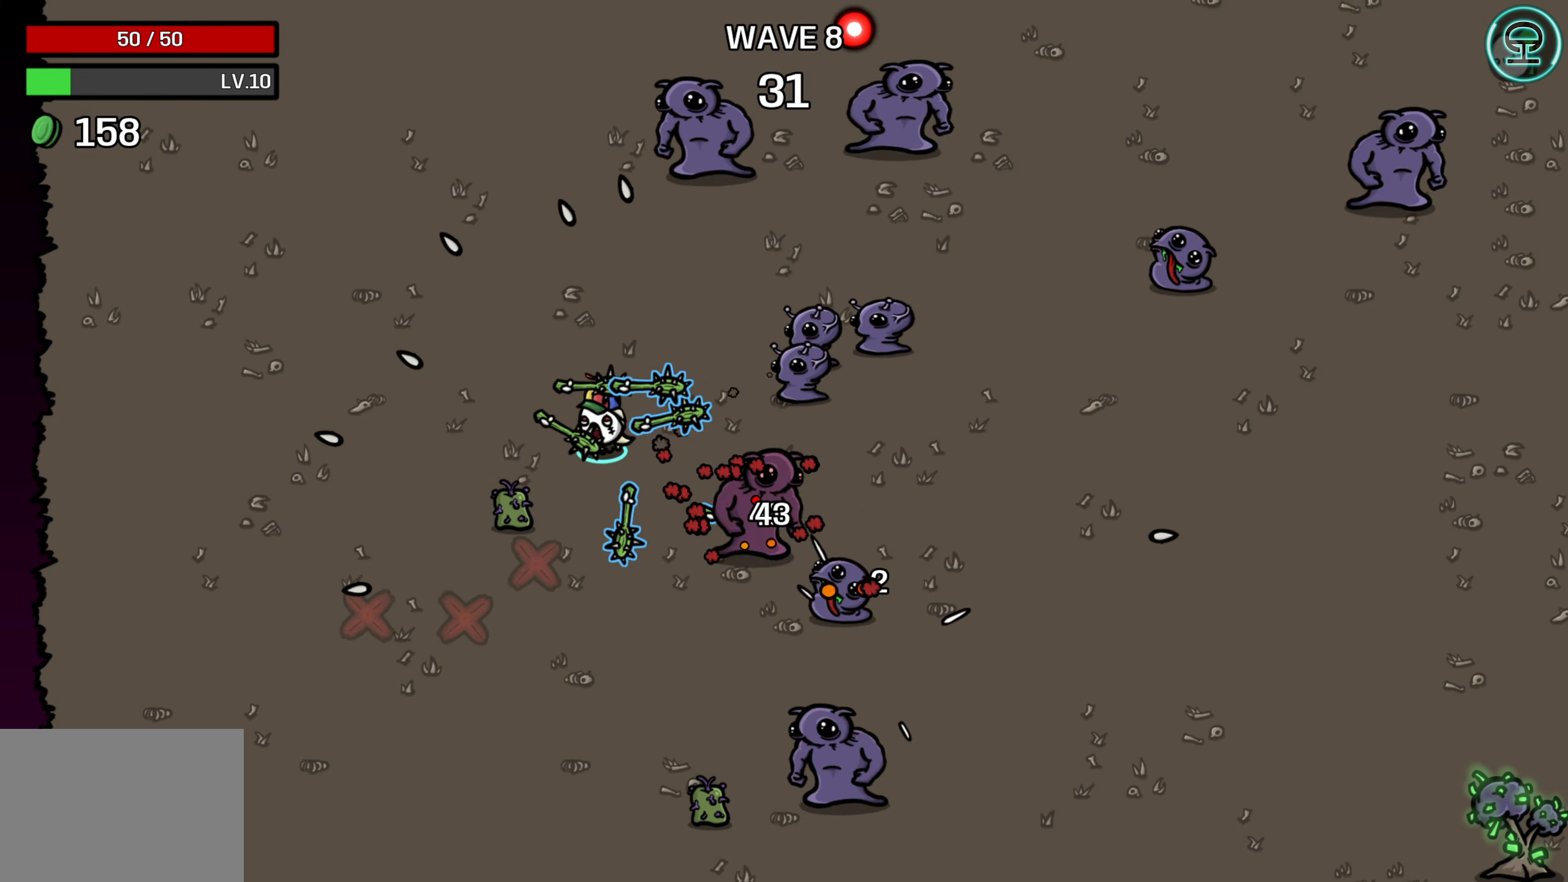
{"buttons": [], "left_stick": "up", "right_stick": "center", "events": [[50, "left_stick", "right"], [217, "left_stick", "left"], [450, "left_stick", "up"]]}
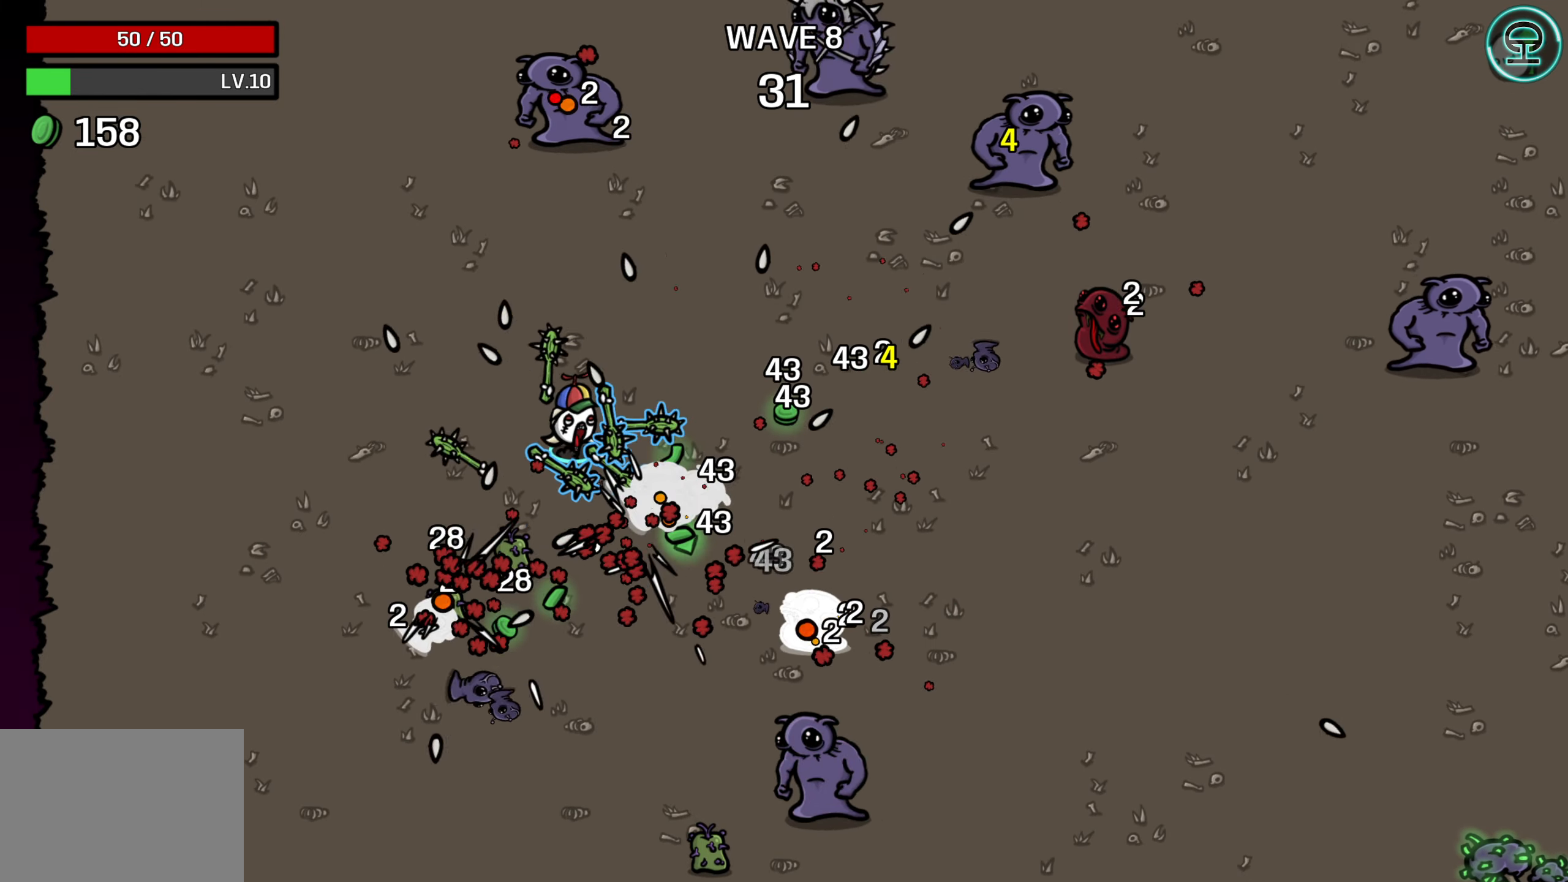
{"buttons": [], "left_stick": "right", "right_stick": "center", "events": [[33, "left_stick", "up-right"], [300, "left_stick", "right"]]}
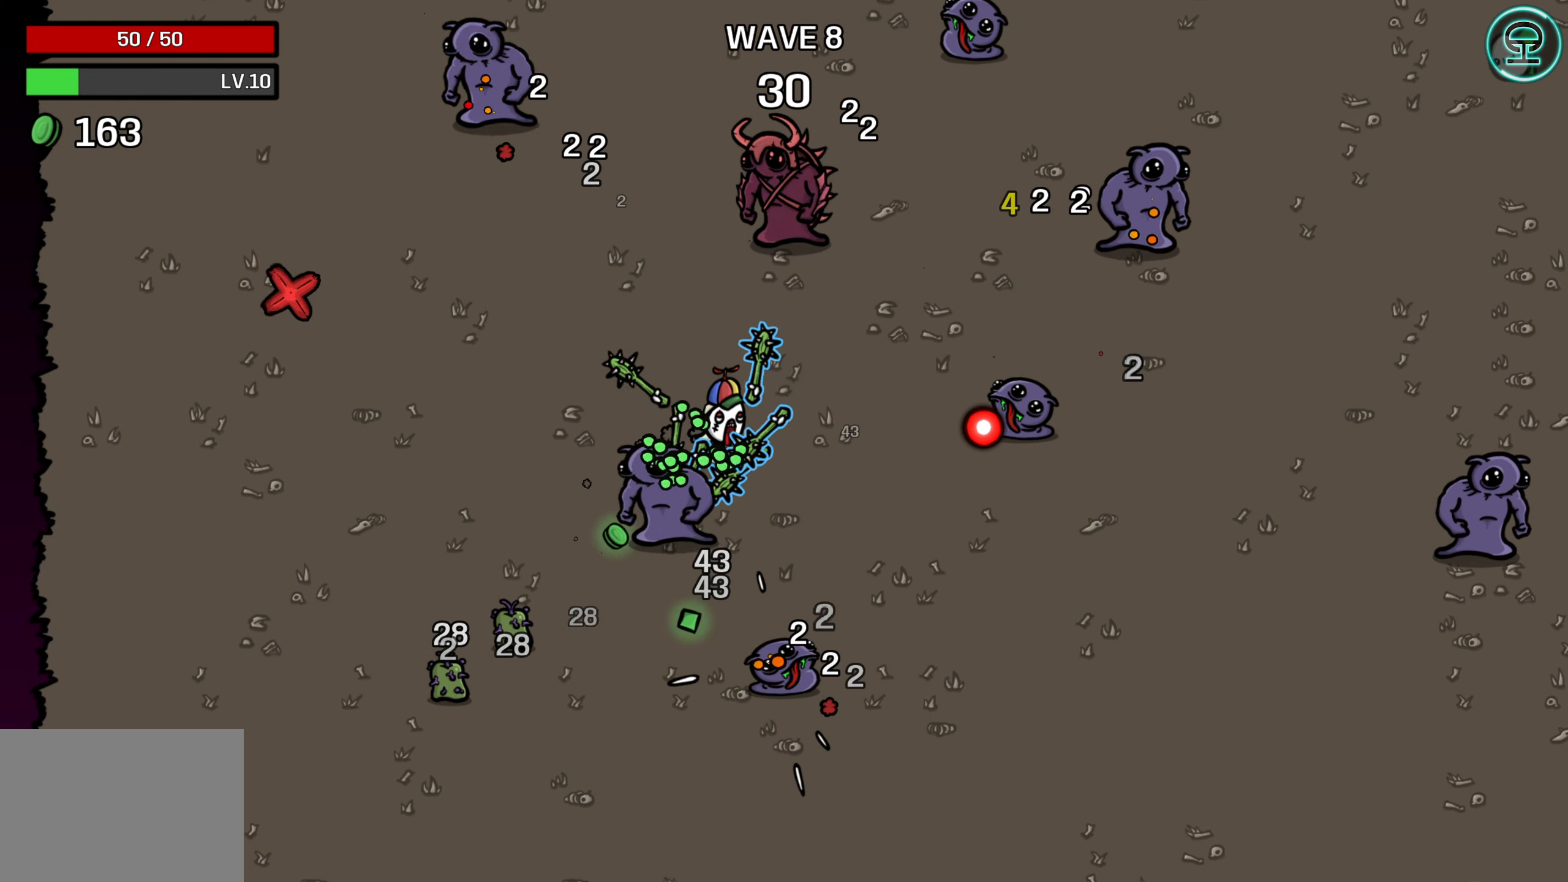
{"buttons": [], "left_stick": "down", "right_stick": "center", "events": [[67, "left_stick", "down-right"], [233, "left_stick", "down"]]}
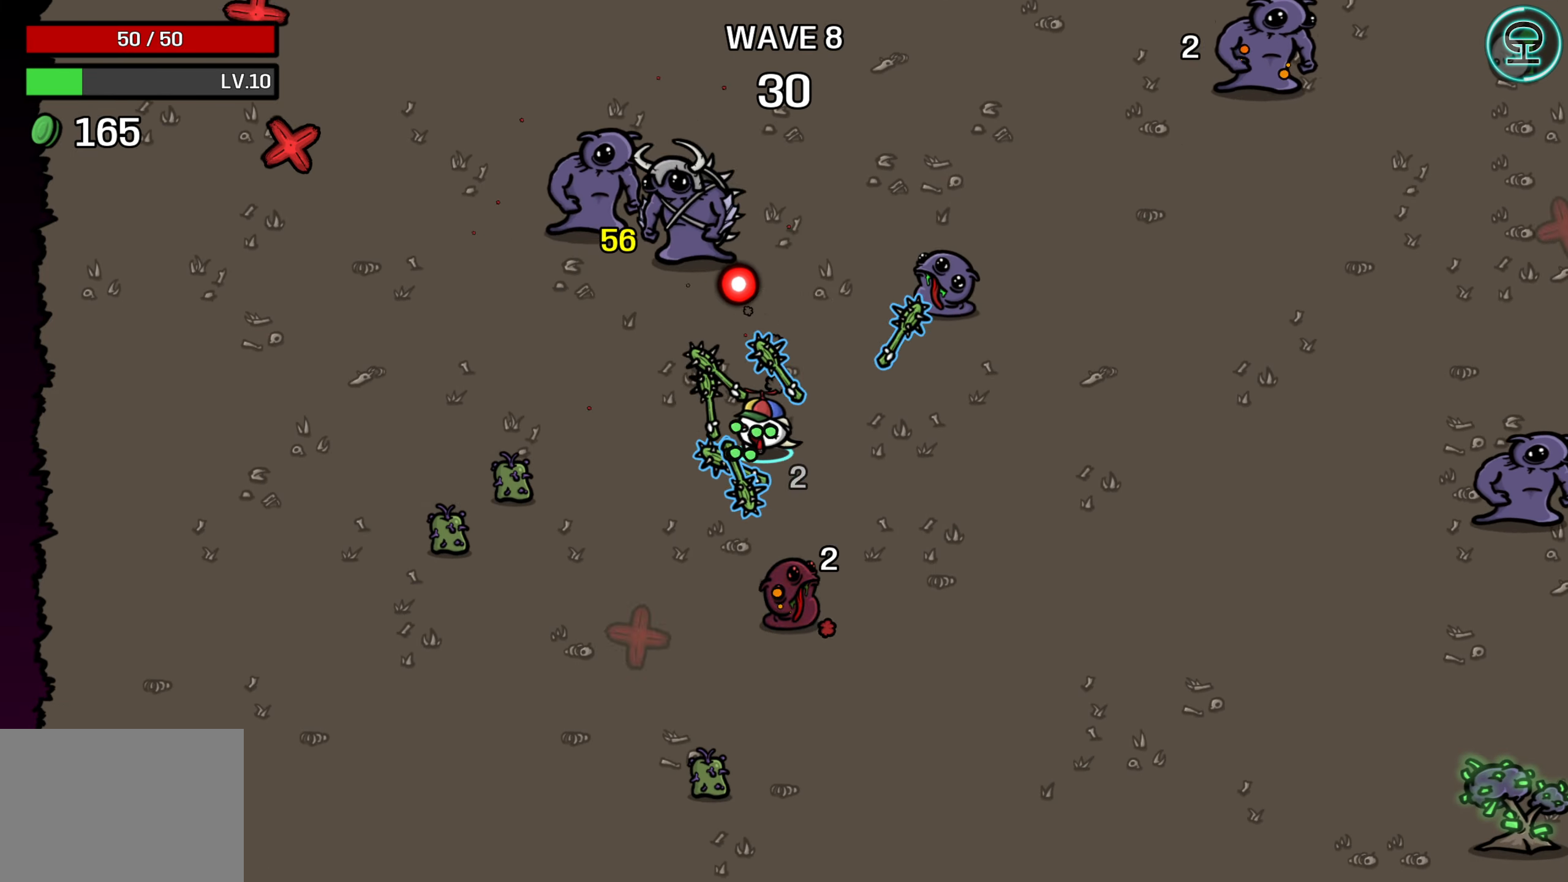
{"buttons": [], "left_stick": "right", "right_stick": "center", "events": [[33, "left_stick", "center"], [200, "left_stick", "left"], [317, "left_stick", "center"], [400, "left_stick", "right"]]}
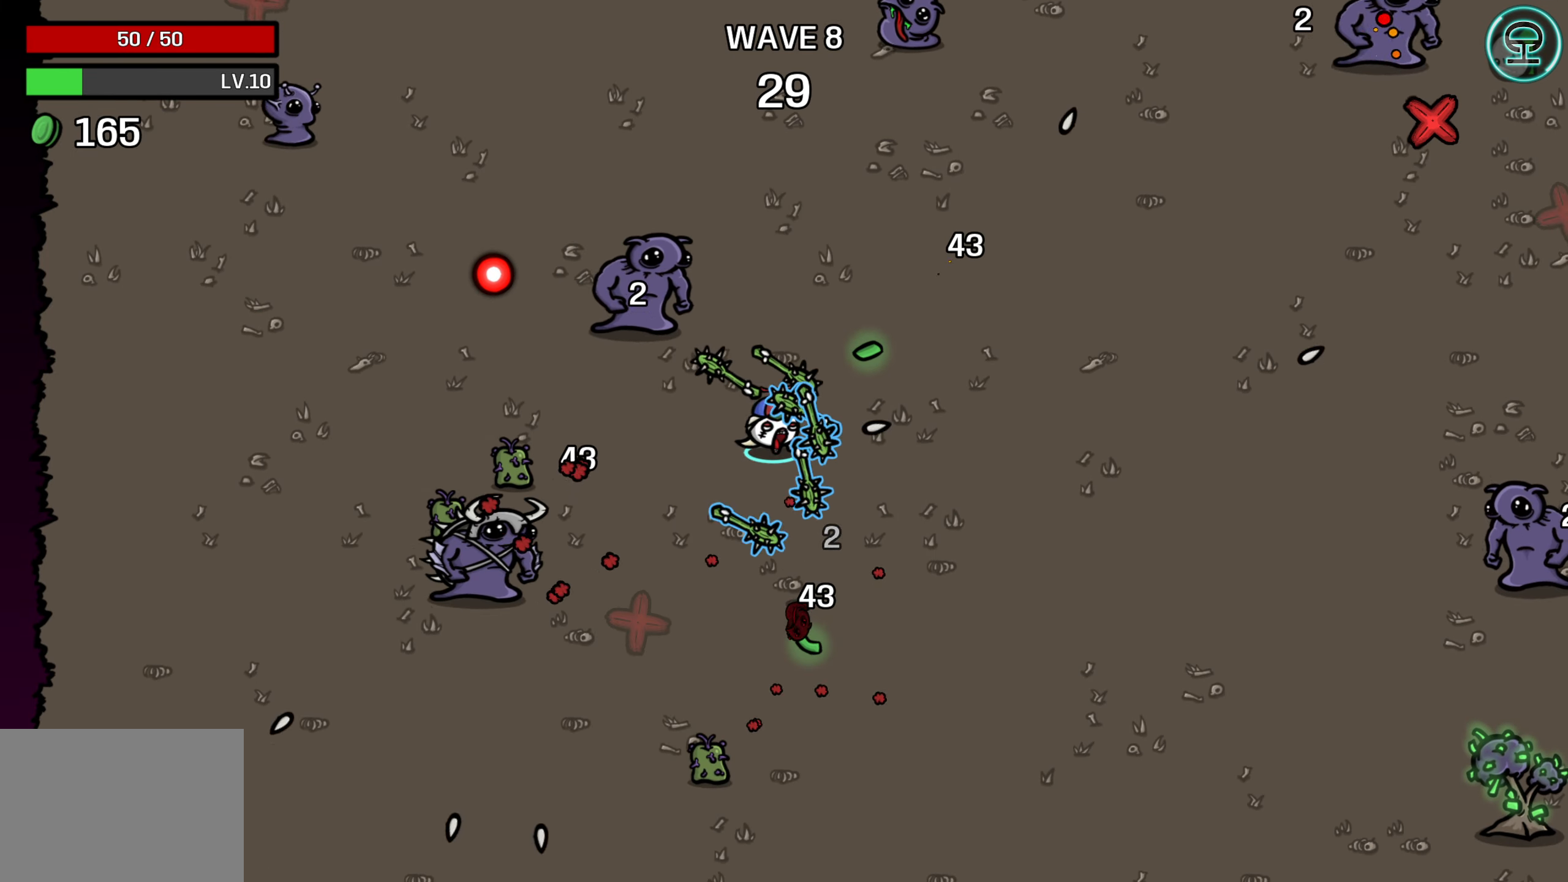
{"buttons": [], "left_stick": "center", "right_stick": "center", "events": [[33, "left_stick", "center"], [333, "left_stick", "right"], [450, "left_stick", "center"]]}
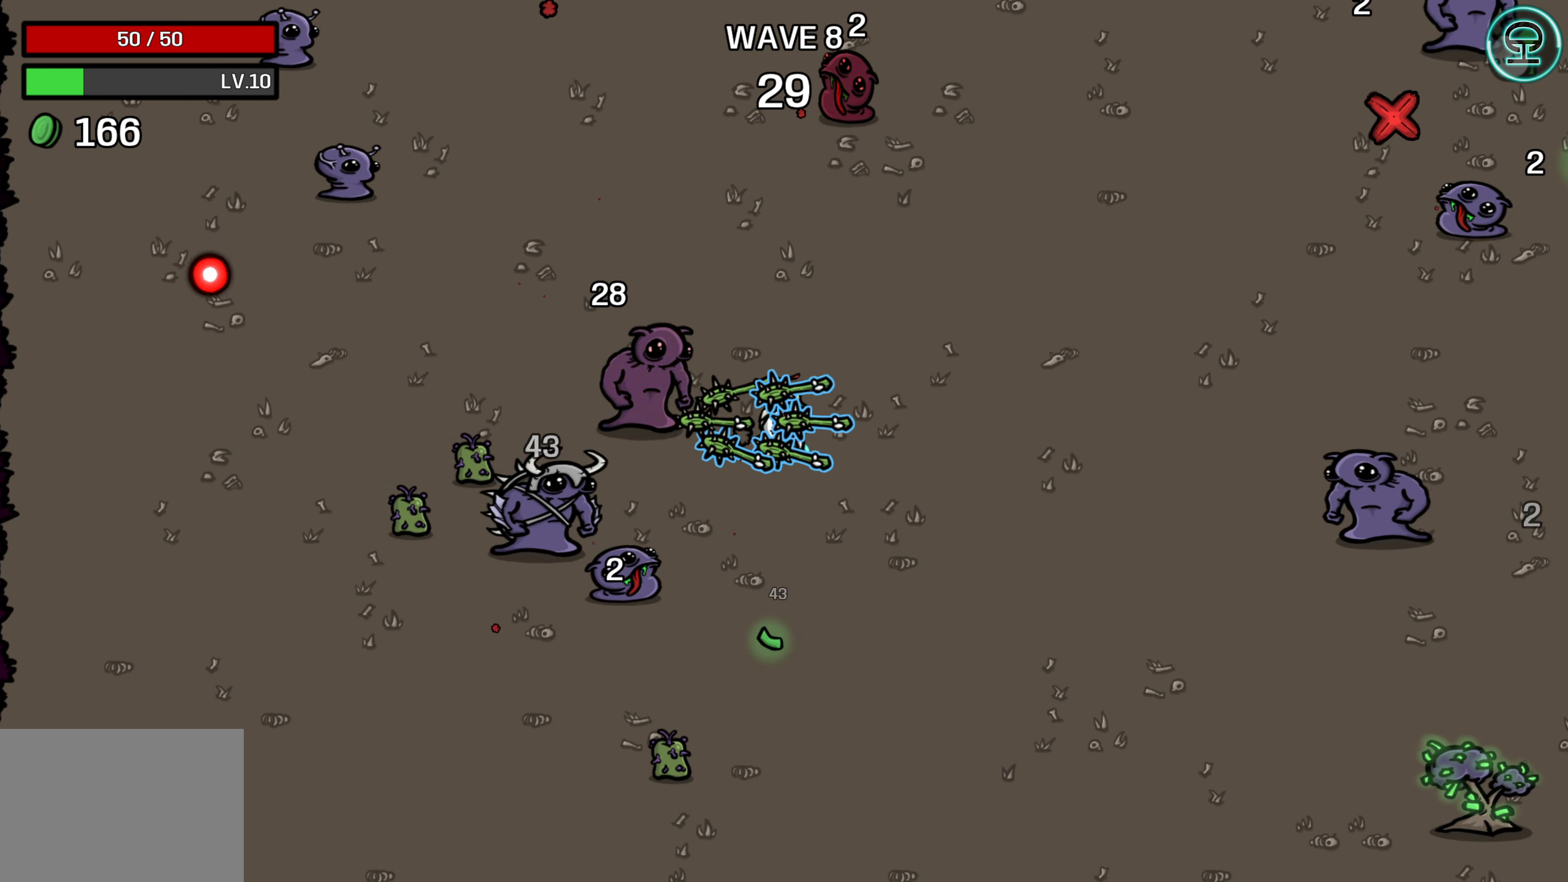
{"buttons": [], "left_stick": "down", "right_stick": "center", "events": [[150, "left_stick", "down"]]}
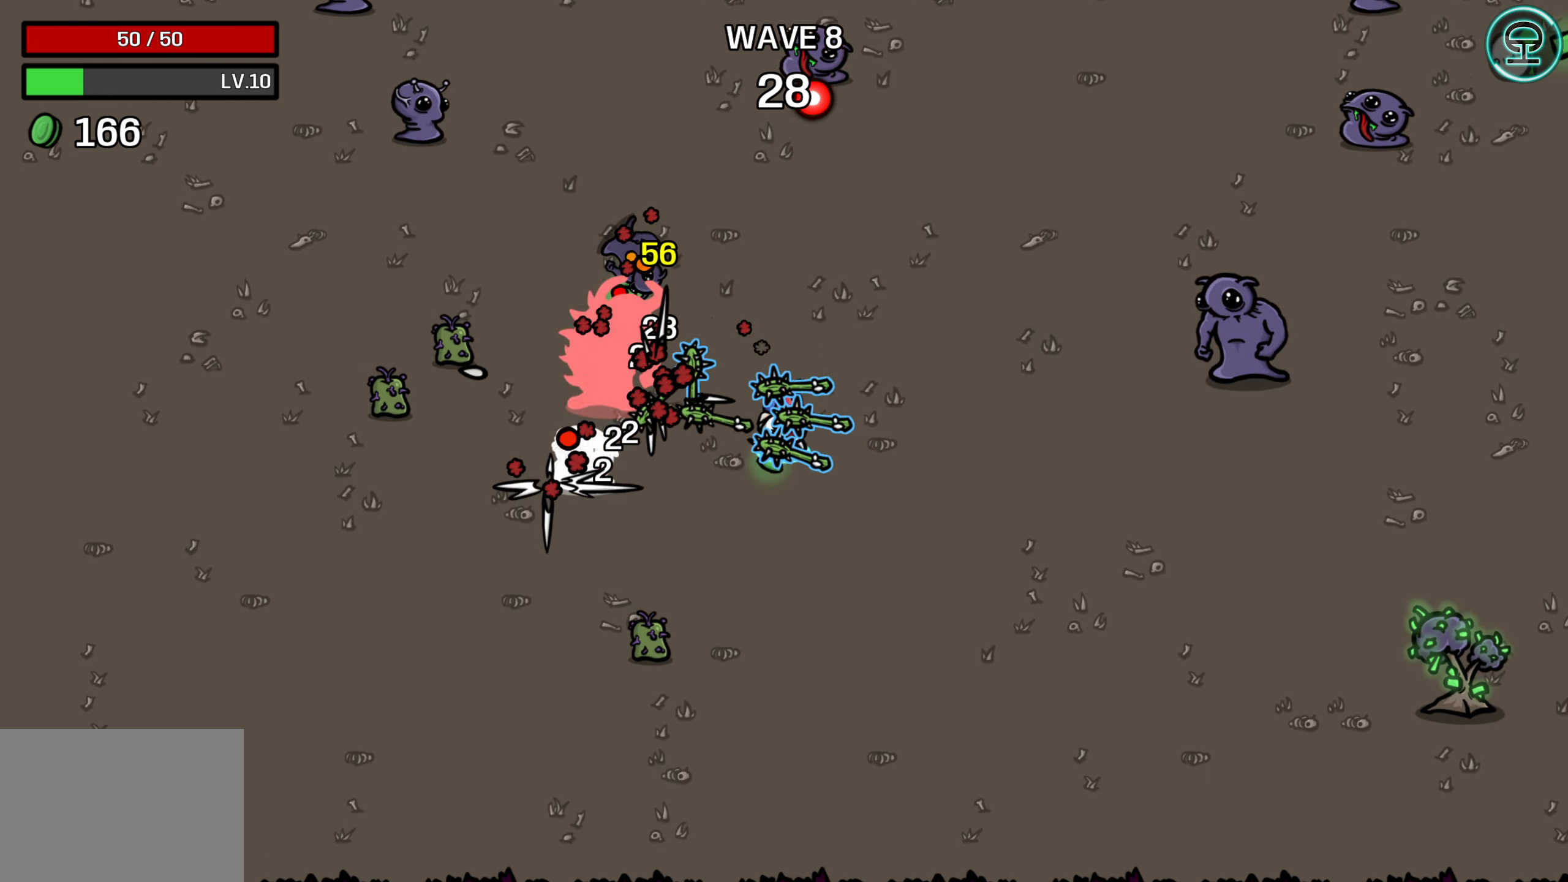
{"buttons": [], "left_stick": "down", "right_stick": "center", "events": [[150, "left_stick", "center"], [483, "left_stick", "down"]]}
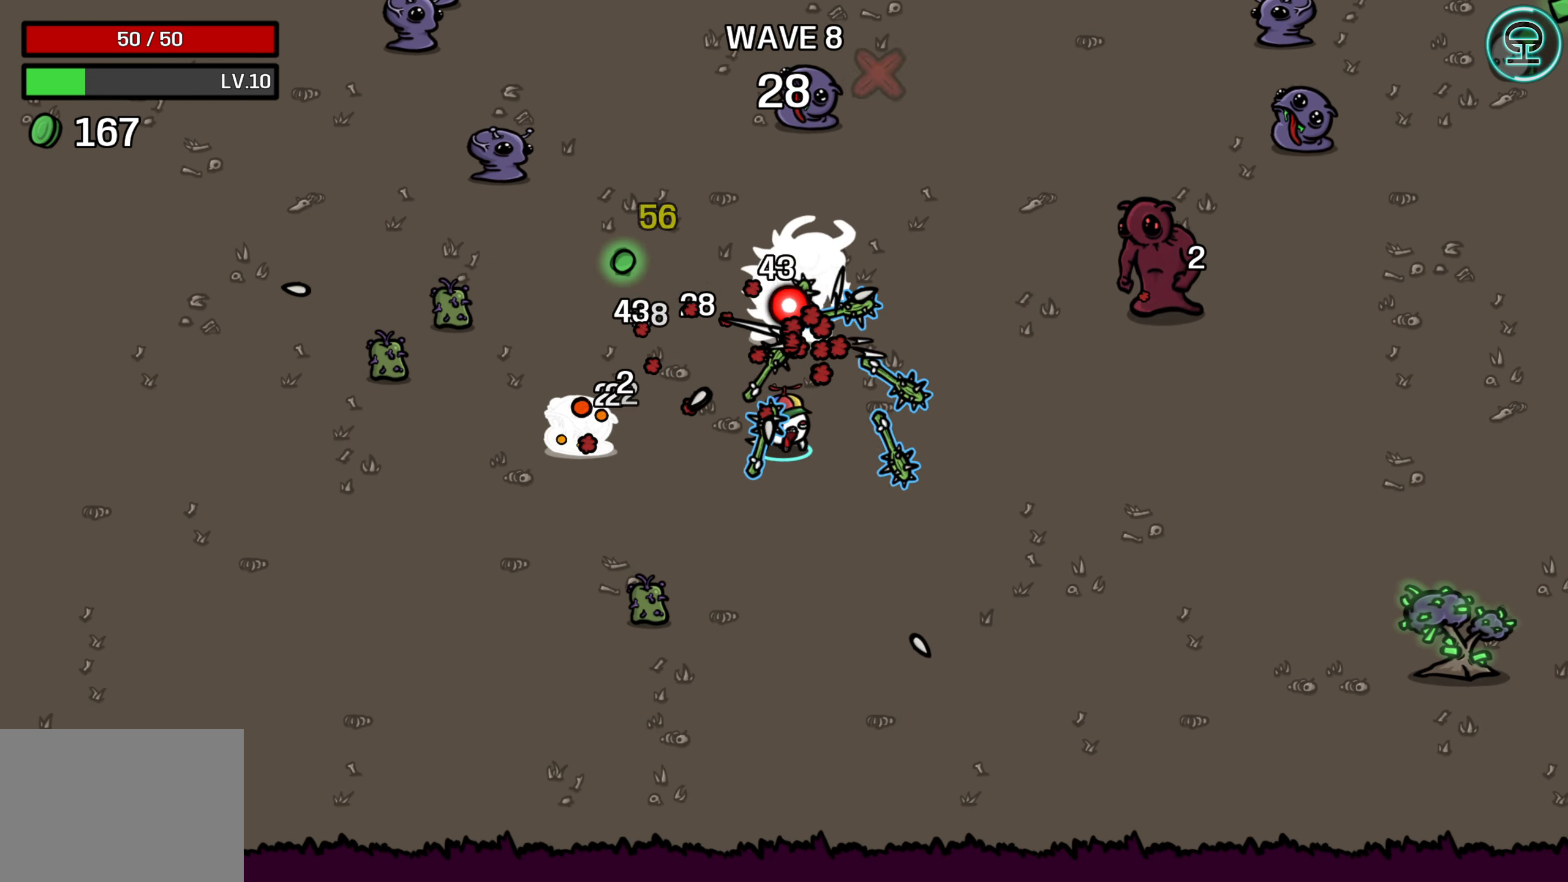
{"buttons": [], "left_stick": "up-left", "right_stick": "center", "events": [[50, "left_stick", "down-left"], [484, "left_stick", "up-left"]]}
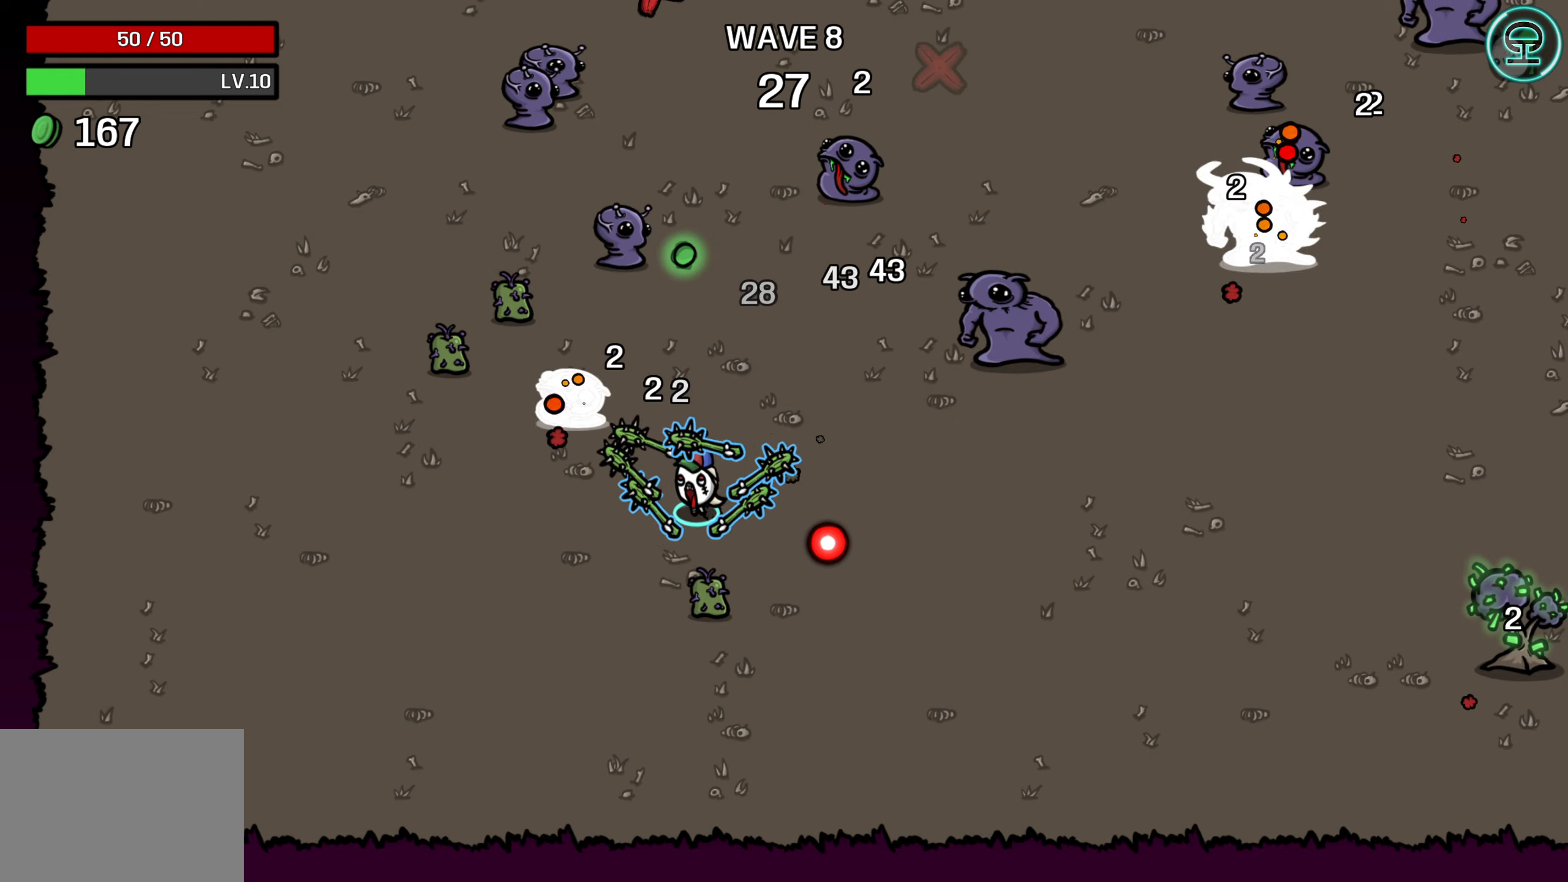
{"buttons": [], "left_stick": "right", "right_stick": "center", "events": [[50, "left_stick", "up-right"], [167, "left_stick", "right"]]}
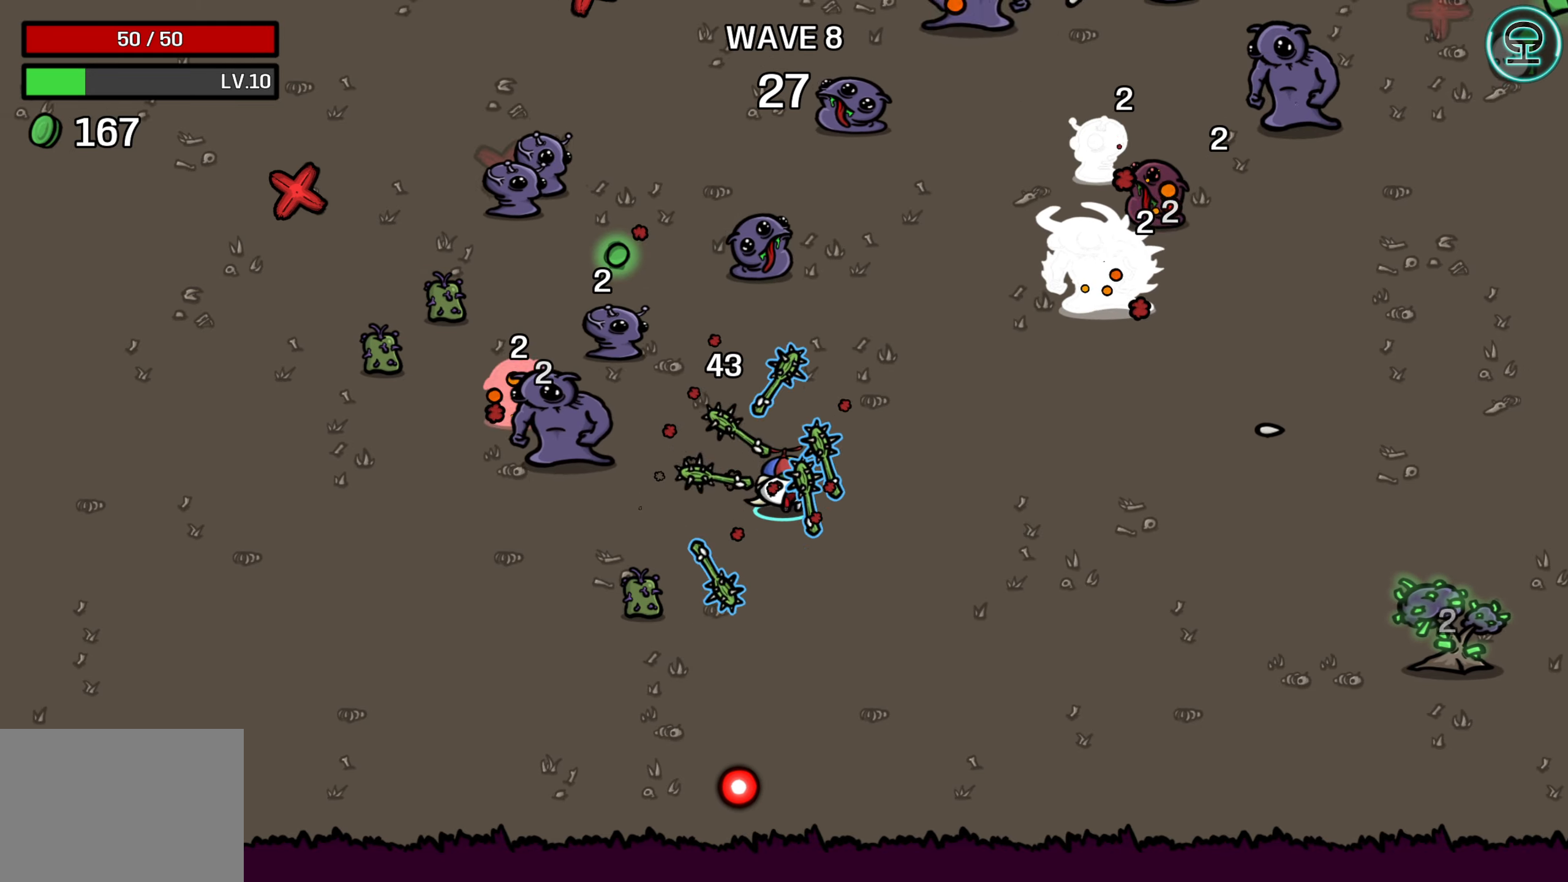
{"buttons": [], "left_stick": "down", "right_stick": "center", "events": [[100, "left_stick", "up"], [200, "left_stick", "up-right"], [484, "left_stick", "down"]]}
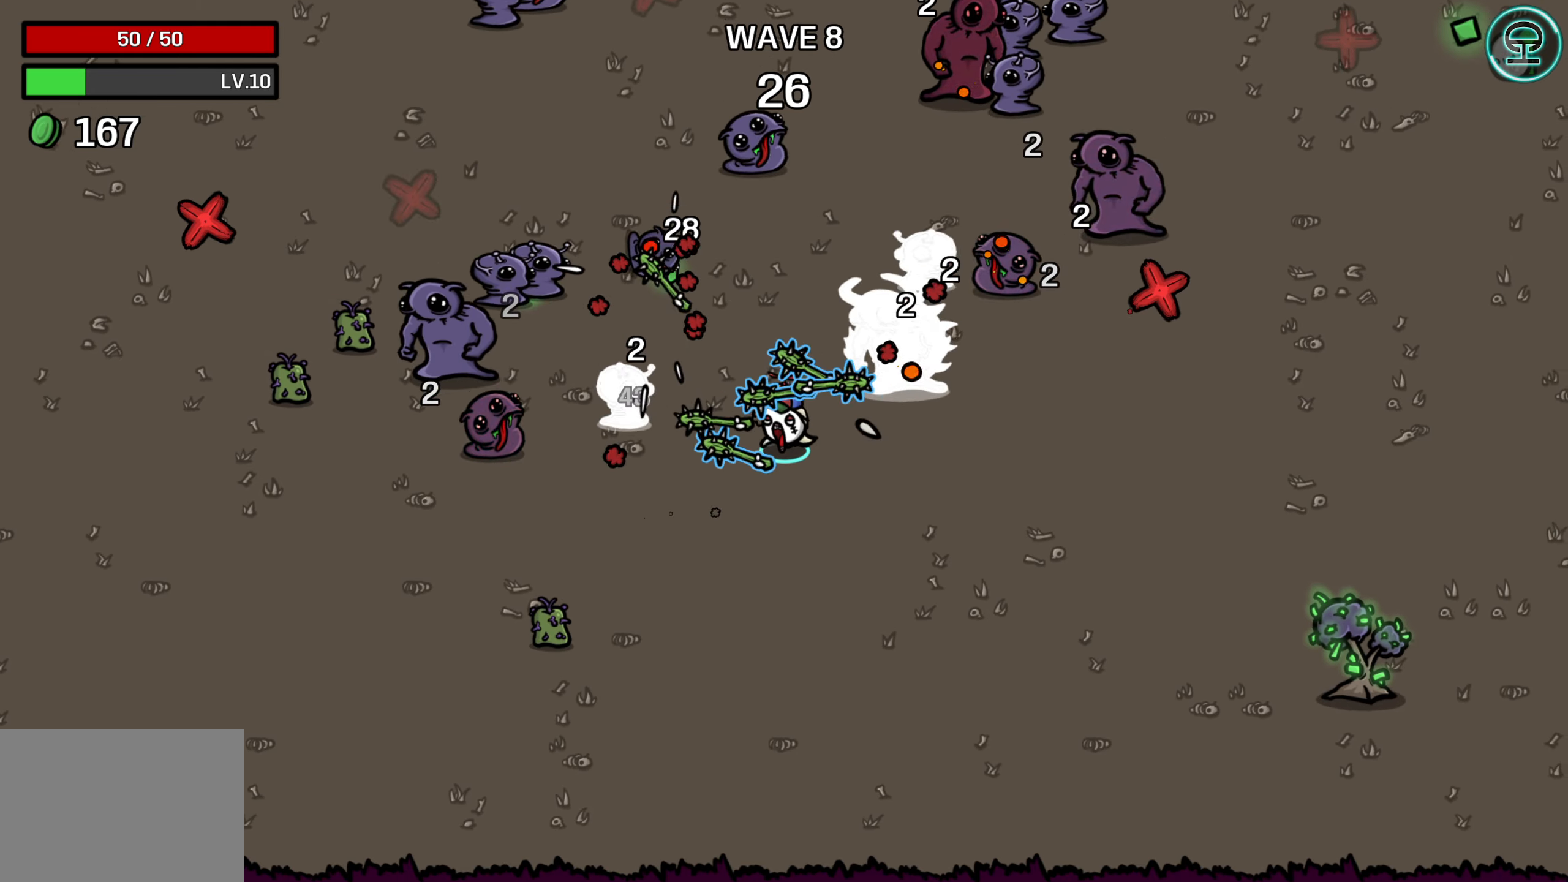
{"buttons": [], "left_stick": "right", "right_stick": "center", "events": [[300, "left_stick", "right"]]}
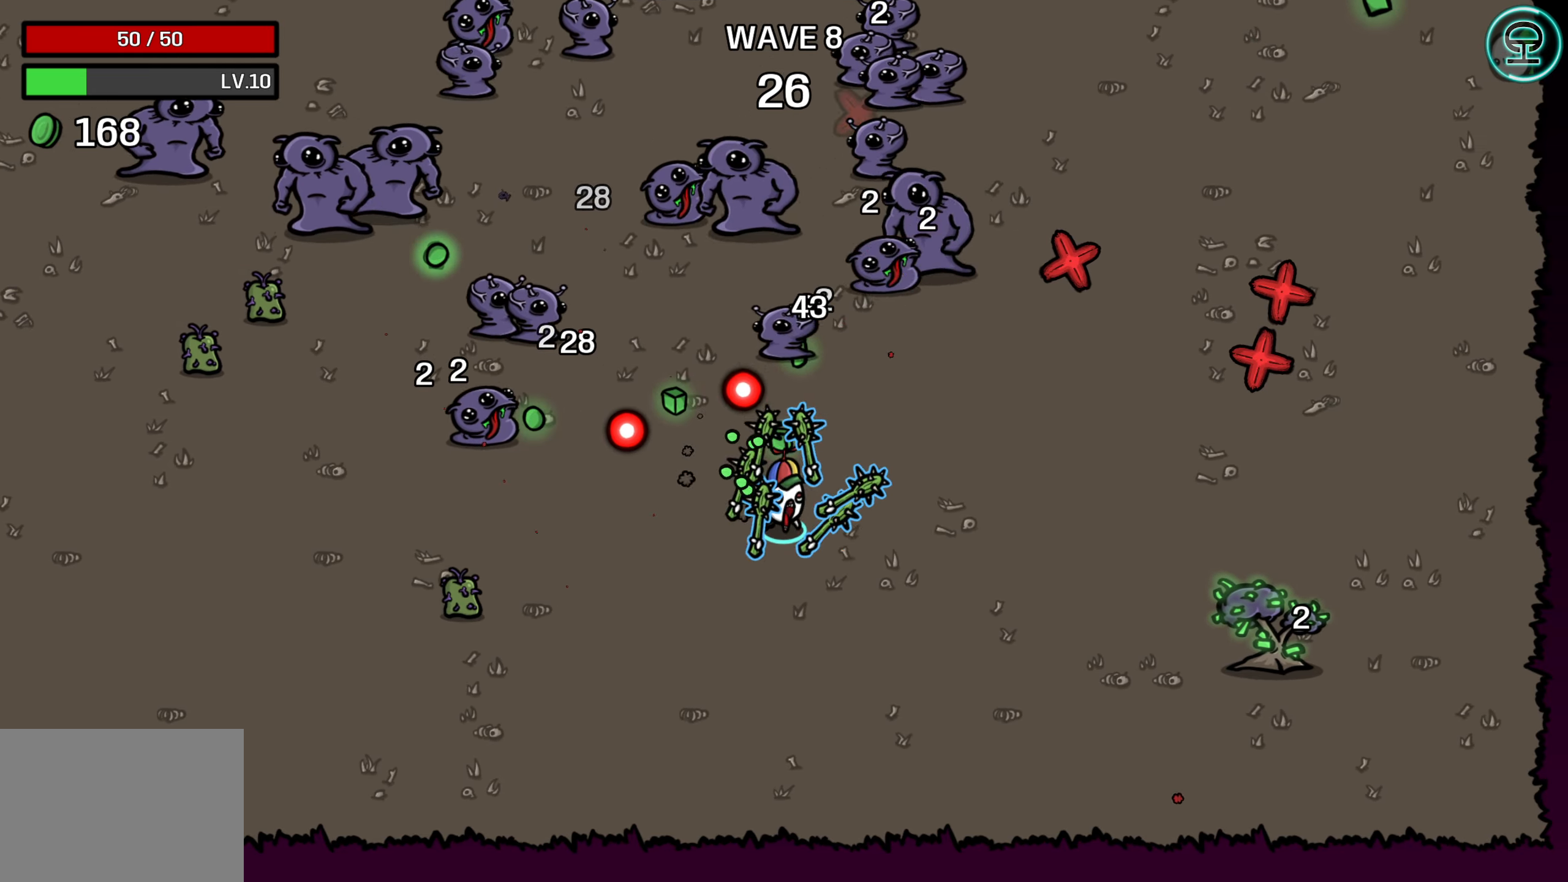
{"buttons": [], "left_stick": "down", "right_stick": "center", "events": [[367, "left_stick", "down"]]}
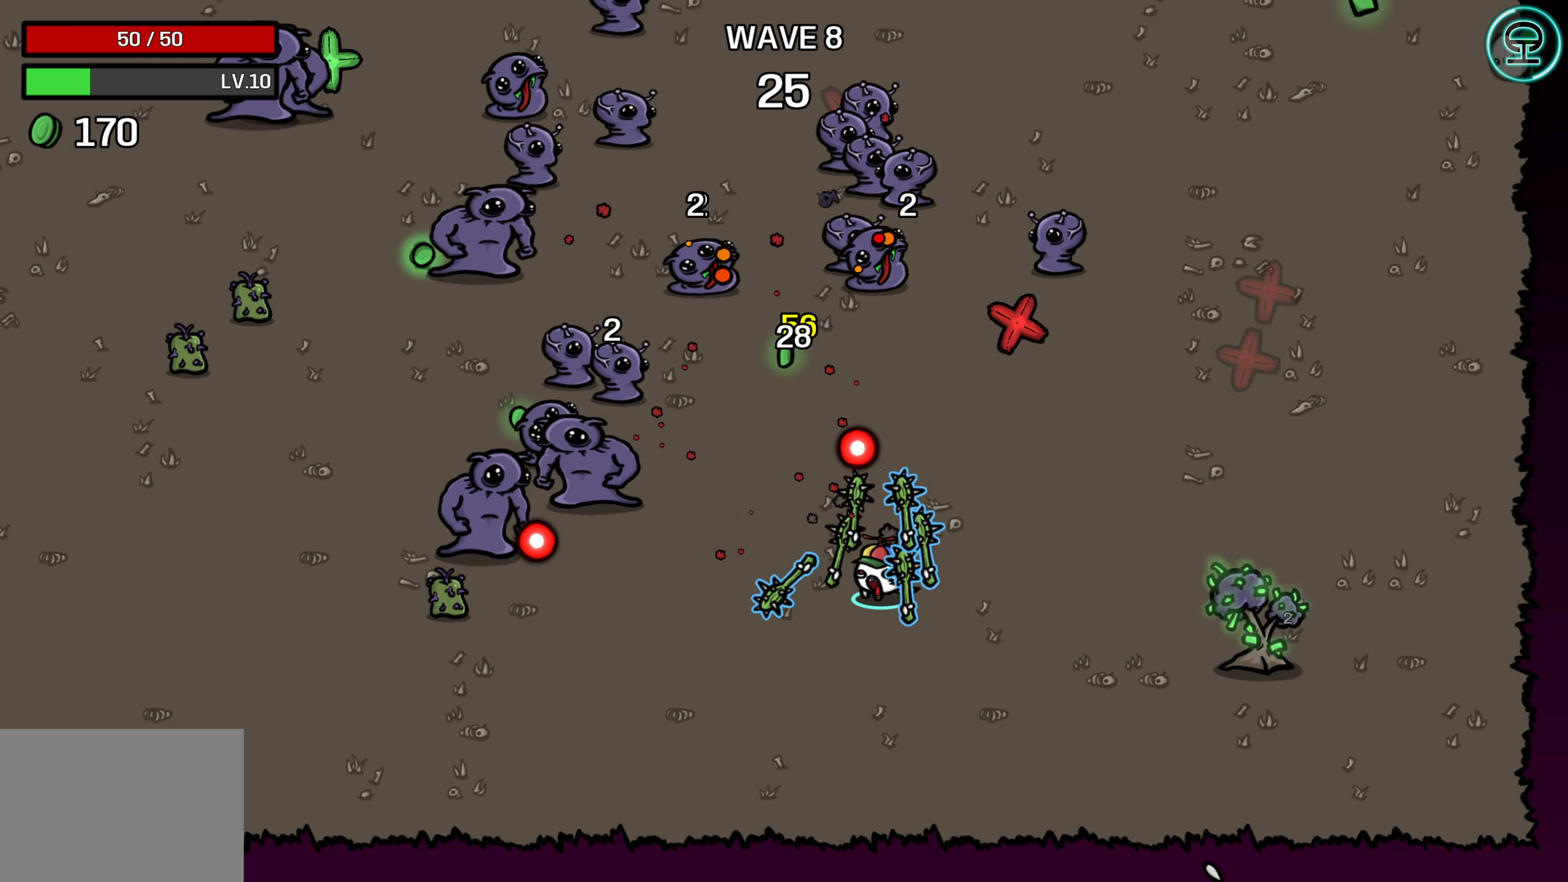
{"buttons": [], "left_stick": "up-left", "right_stick": "center", "events": [[67, "left_stick", "center"], [267, "left_stick", "up-left"]]}
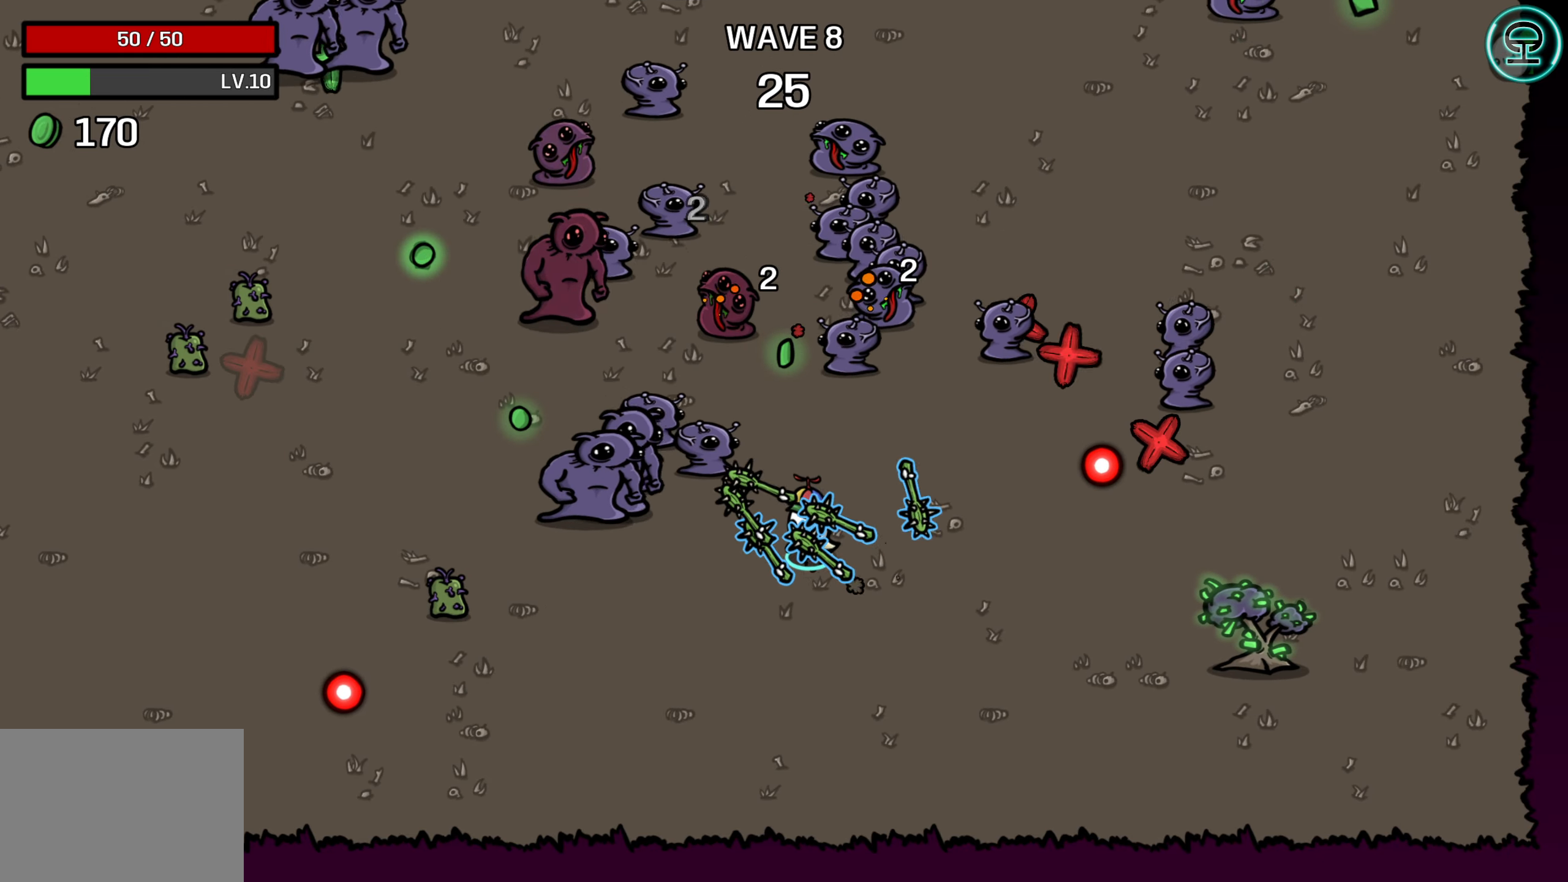
{"buttons": [], "left_stick": "down", "right_stick": "center", "events": [[100, "left_stick", "up-right"], [384, "left_stick", "down"]]}